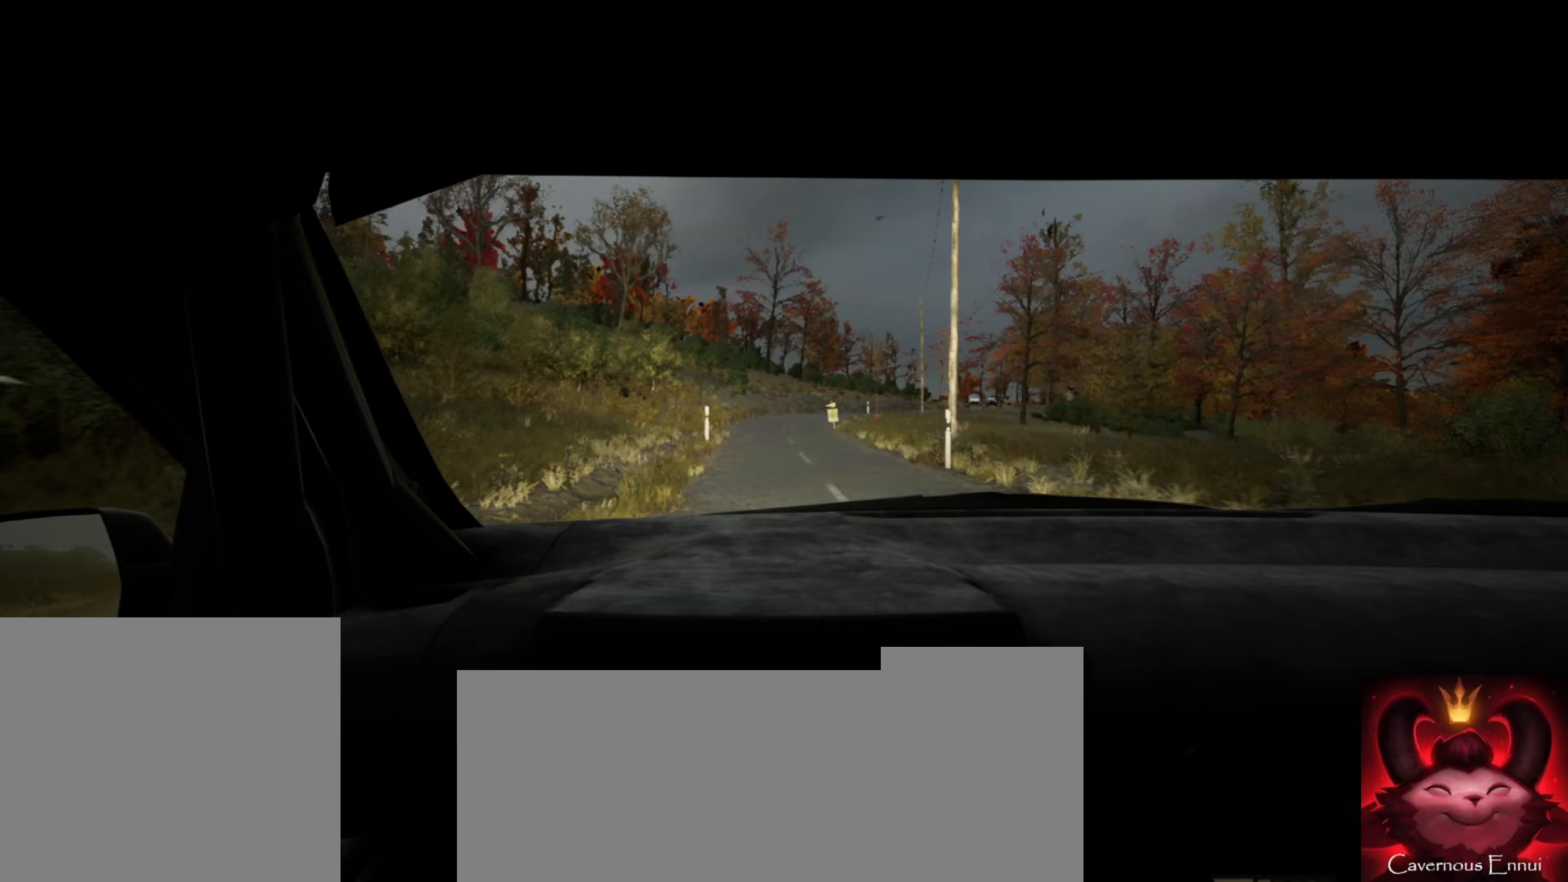
Gameplay with a controller (Xbox layout); each line is a JSON object with the inputs held at the frame after it. "events" lists button and stick changes between this image and that frame as [ms after this image, input, new state], when the widget could be followed in between.
{"buttons": [], "left_stick": "center", "right_stick": "center", "events": [[67, "left_stick", "center"]]}
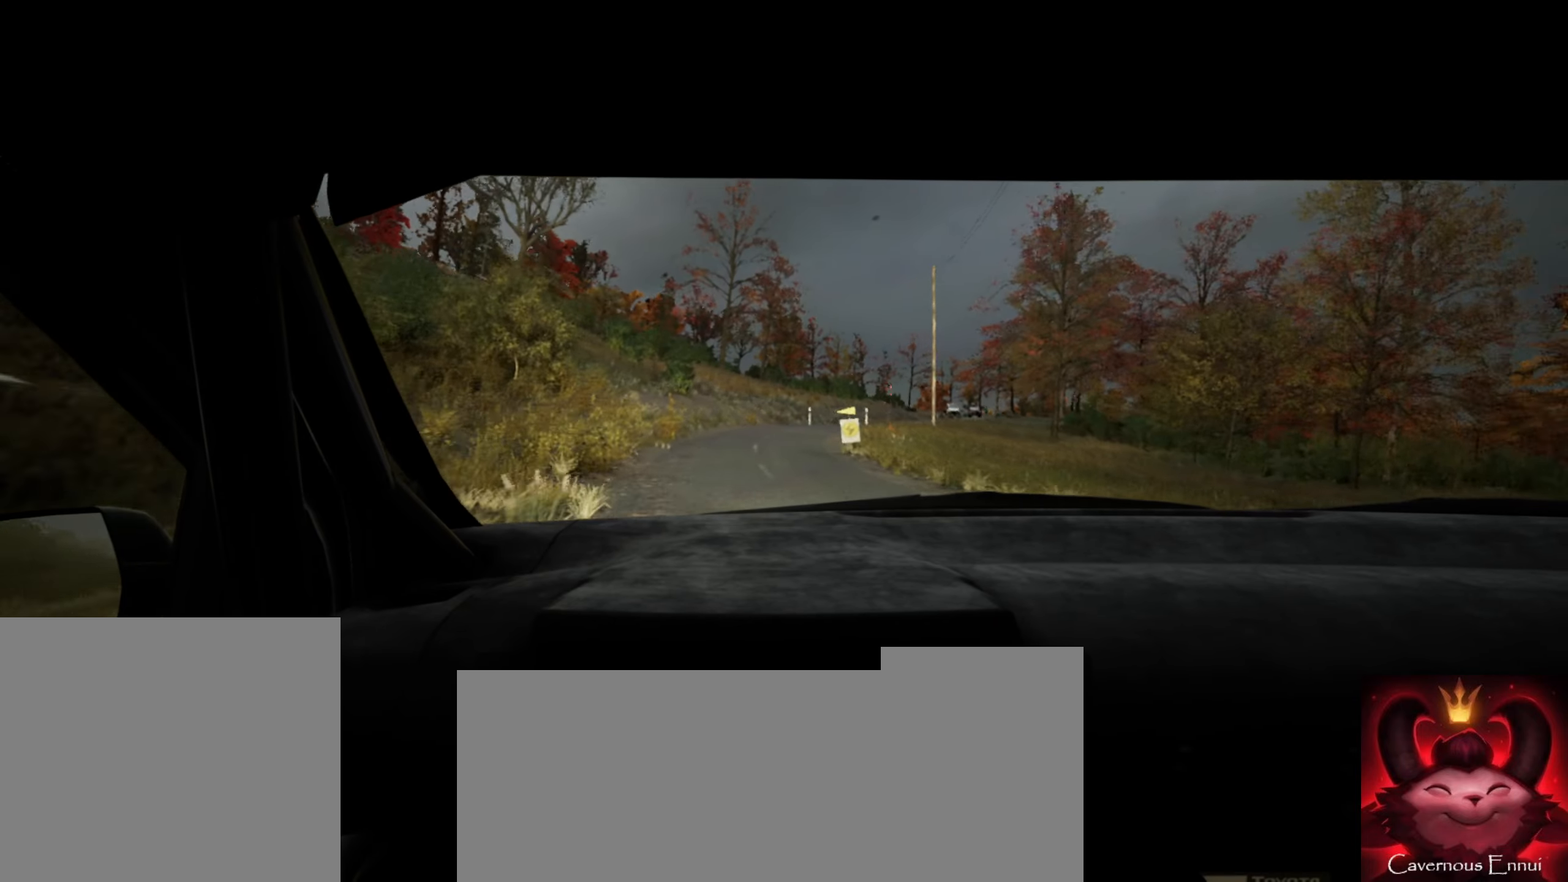
{"buttons": [], "left_stick": "center", "right_stick": "center", "events": [[100, "L2", "down"], [250, "left_stick", "right"], [400, "L2", "up"], [450, "left_stick", "center"]]}
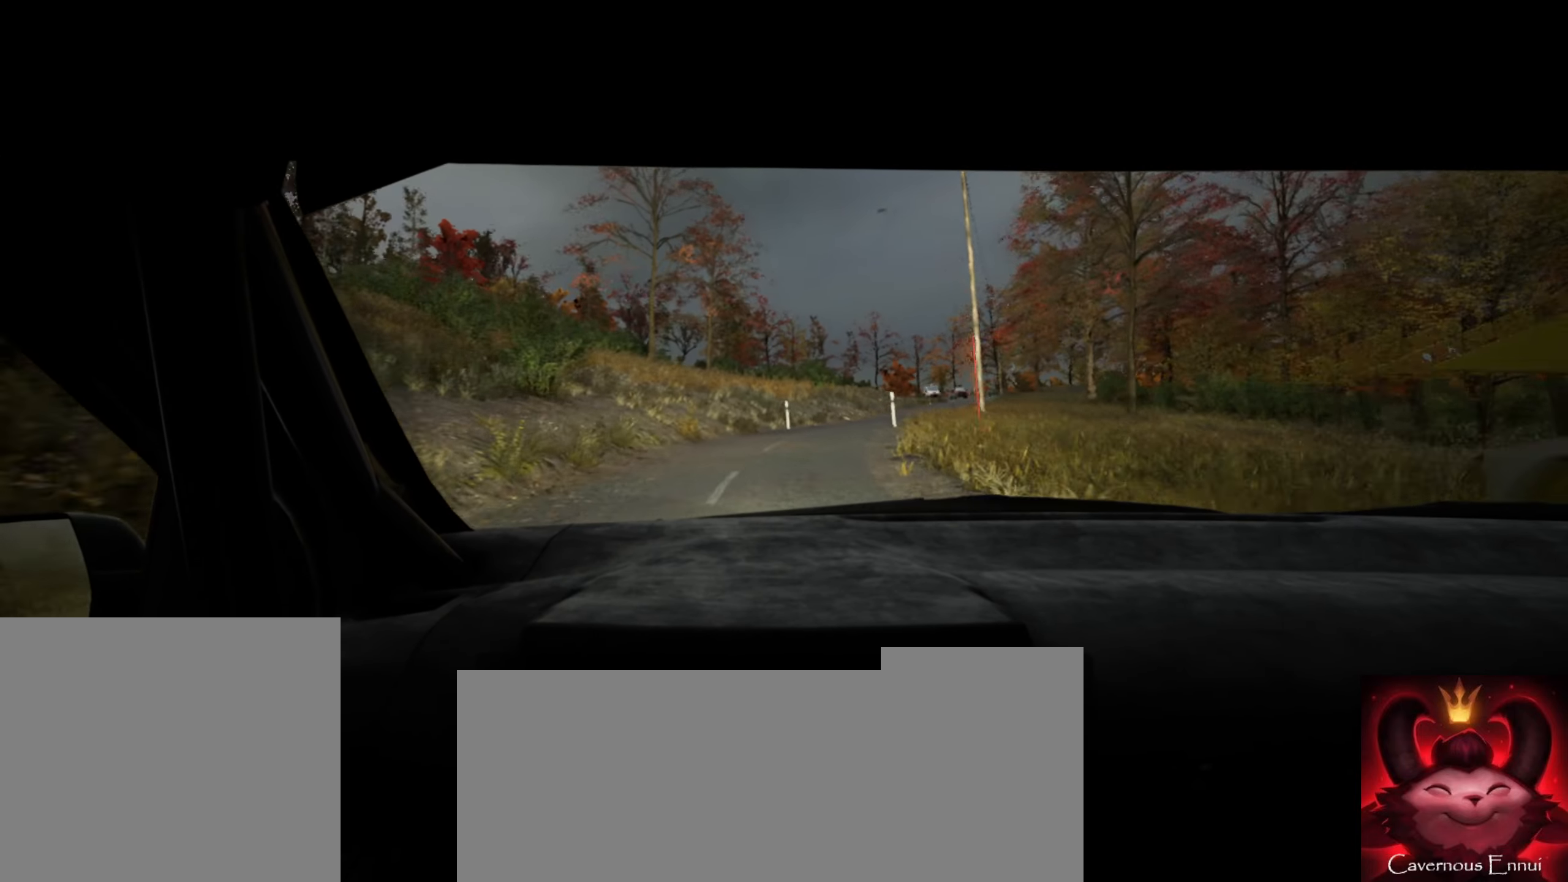
{"buttons": ["L2"], "left_stick": "right", "right_stick": "center", "events": [[100, "L2", "down"], [167, "left_stick", "right"]]}
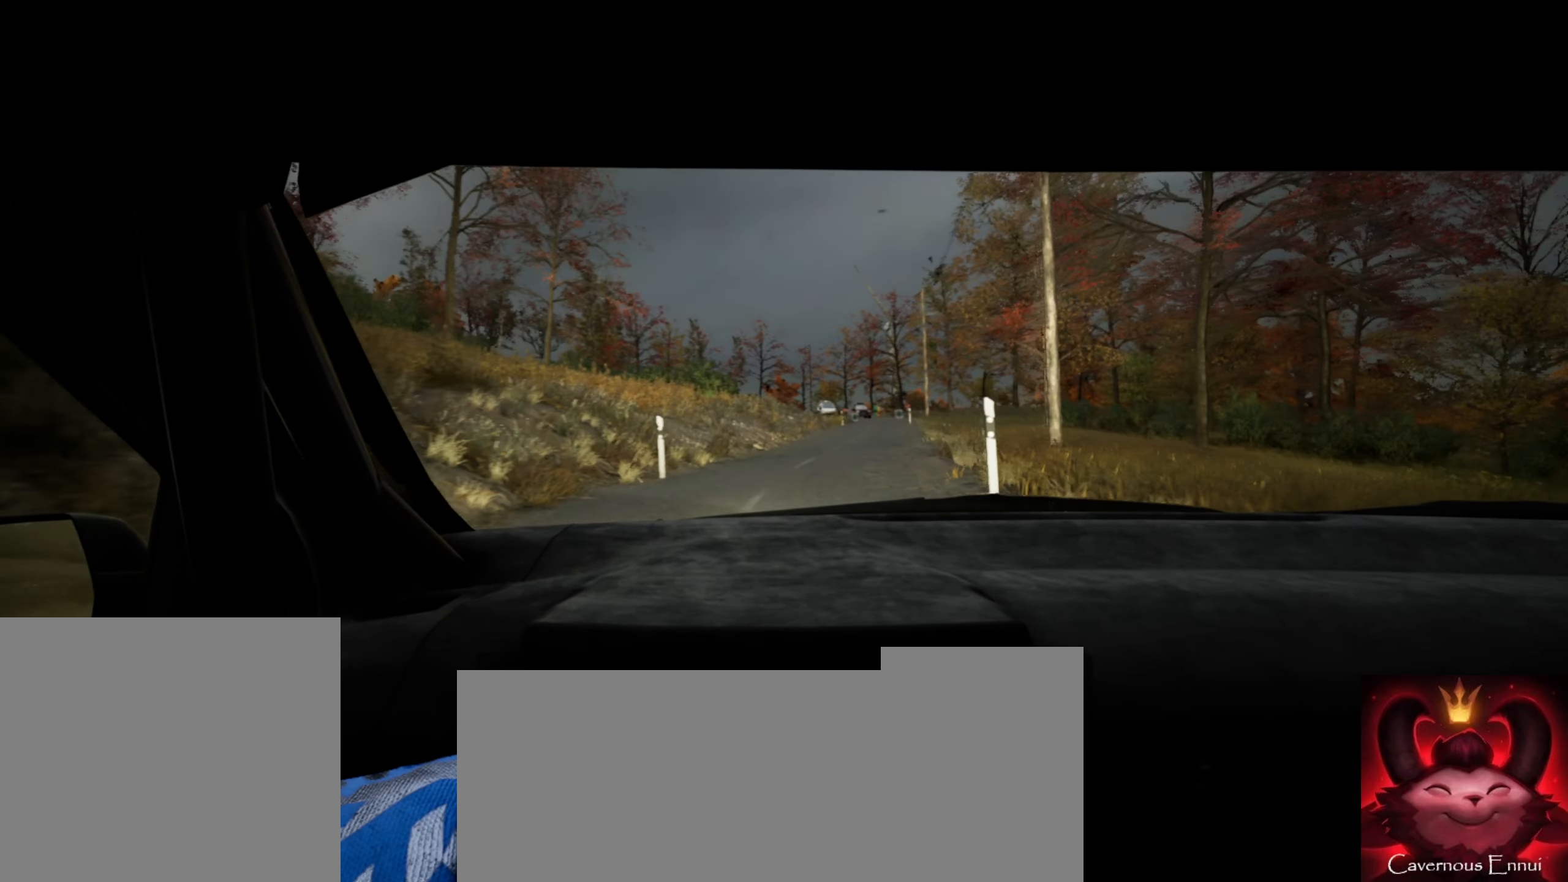
{"buttons": [], "left_stick": "center", "right_stick": "center", "events": [[17, "L2", "up"], [67, "left_stick", "center"], [217, "left_stick", "down-left"], [483, "left_stick", "center"]]}
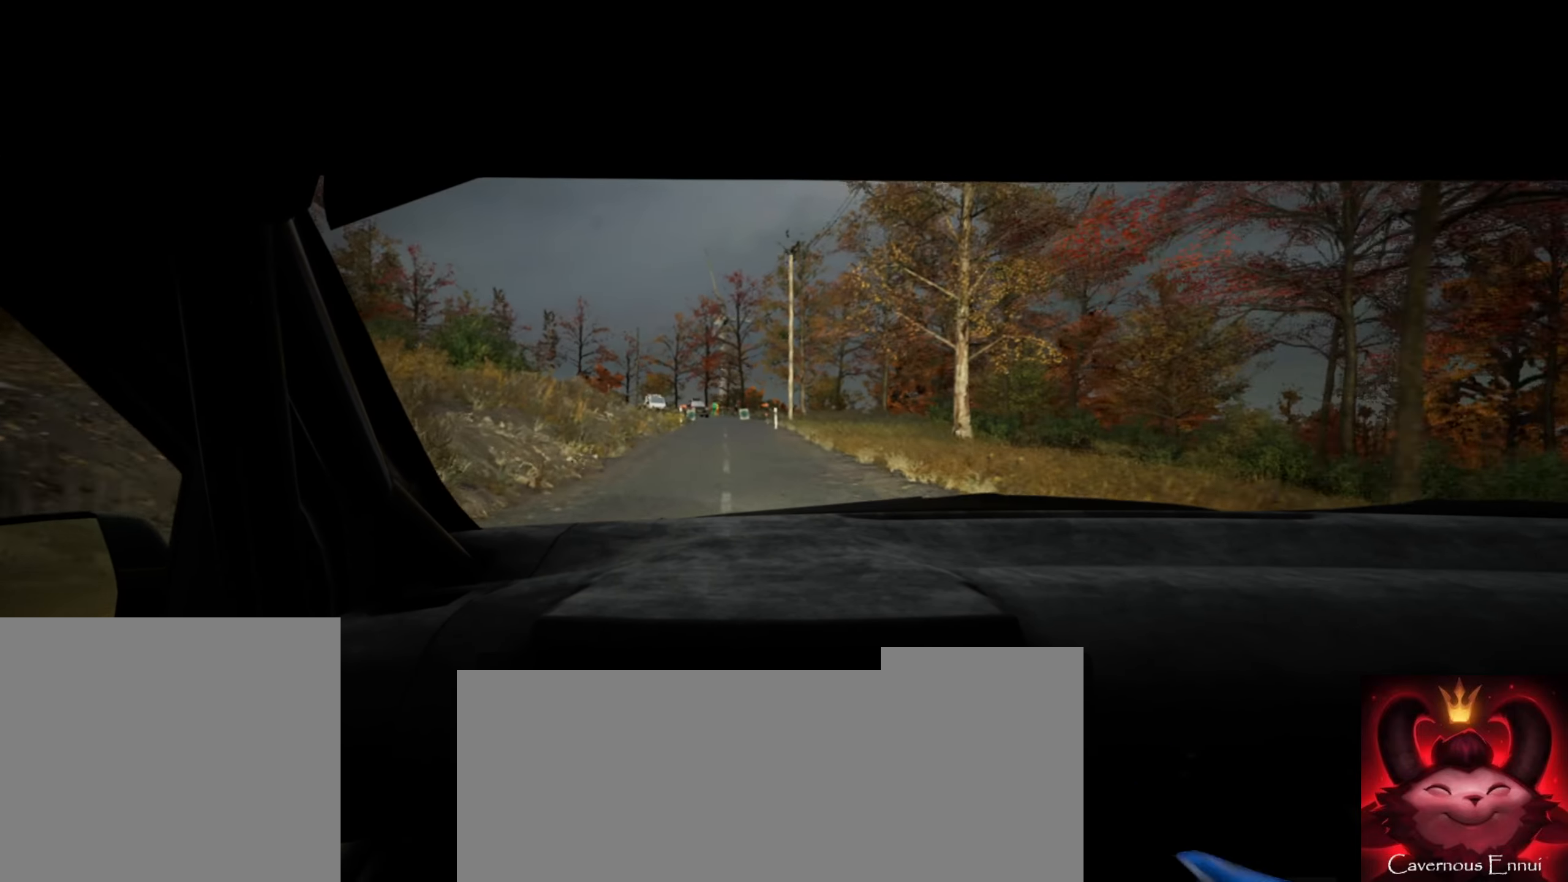
{"buttons": ["L1"], "left_stick": "center", "right_stick": "center", "events": [[183, "left_stick", "right"], [200, "L2", "down"], [367, "left_stick", "center"], [417, "L1", "down"], [500, "L2", "up"]]}
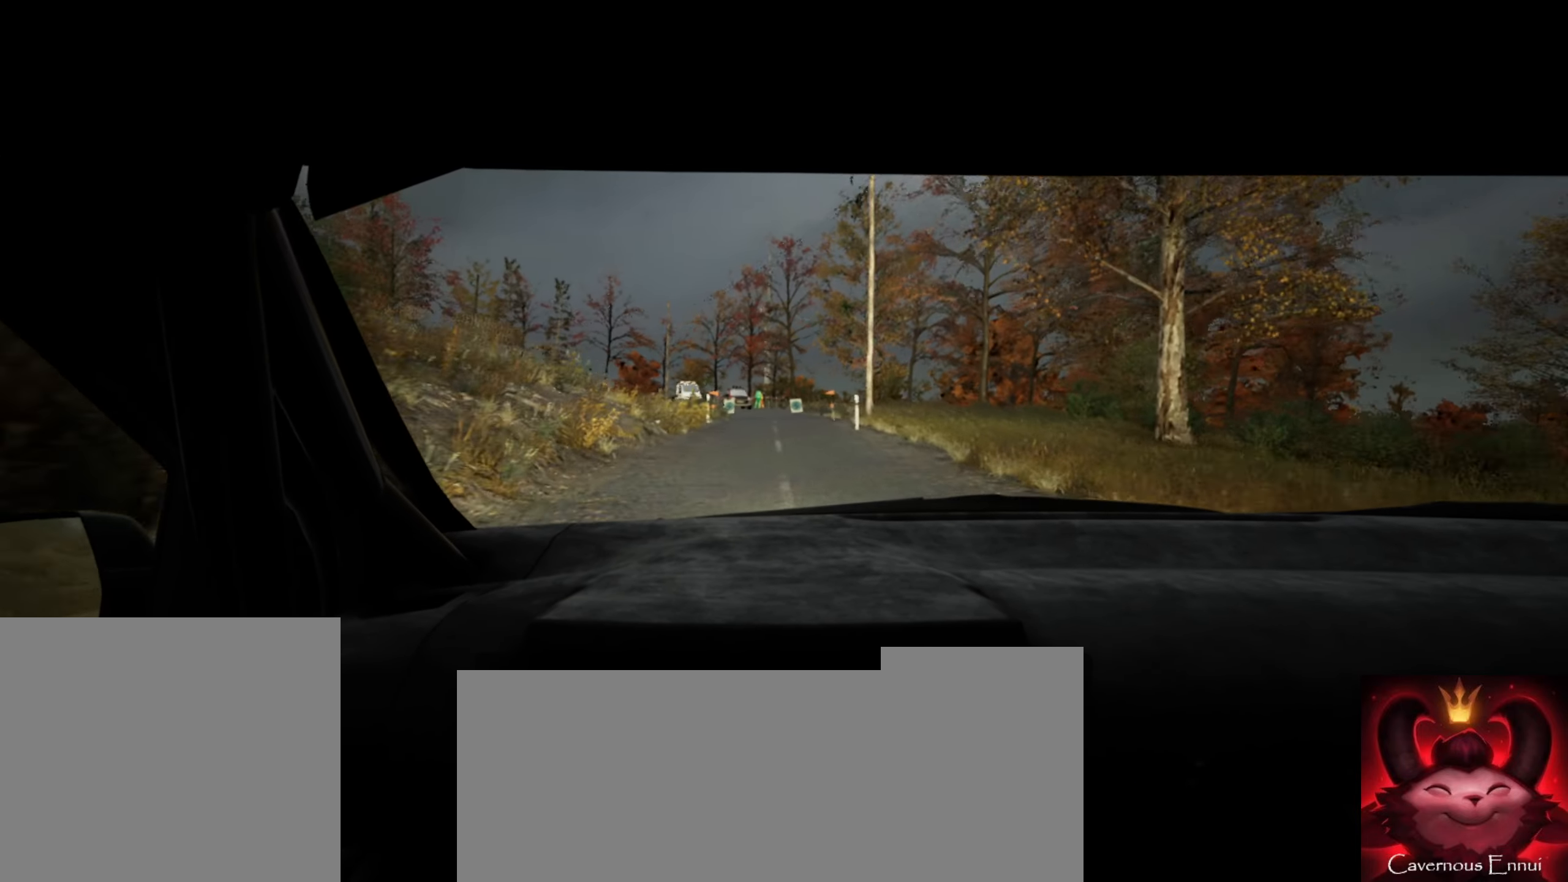
{"buttons": ["L2"], "left_stick": "center", "right_stick": "center", "events": [[17, "L1", "up"], [200, "left_stick", "down-left"], [300, "left_stick", "center"], [433, "L2", "down"]]}
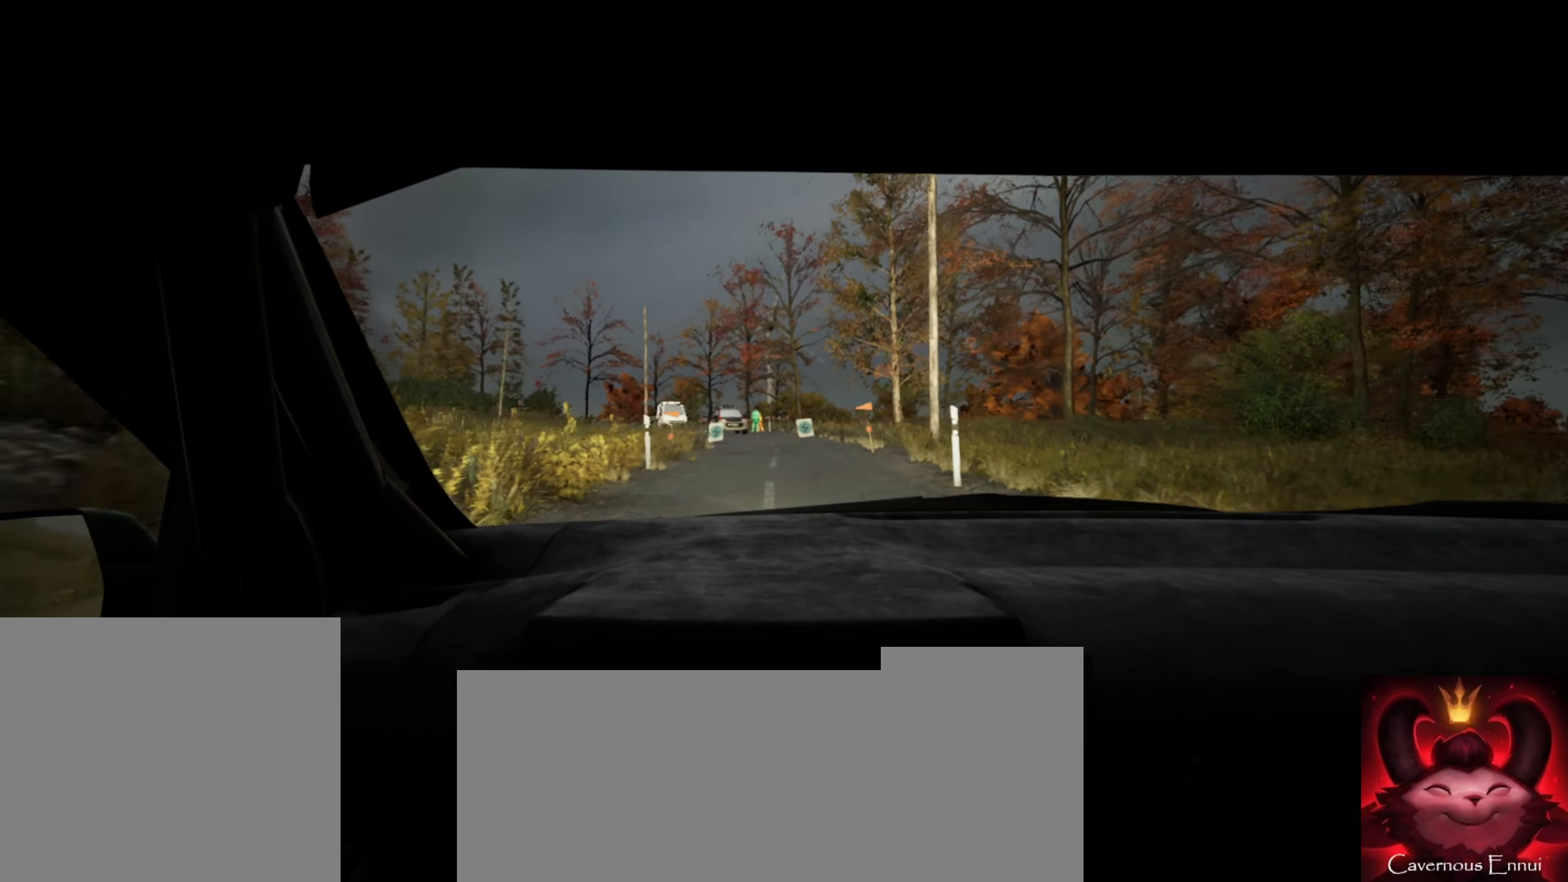
{"buttons": ["L2"], "left_stick": "center", "right_stick": "center", "events": [[317, "L1", "down"], [433, "L1", "up"]]}
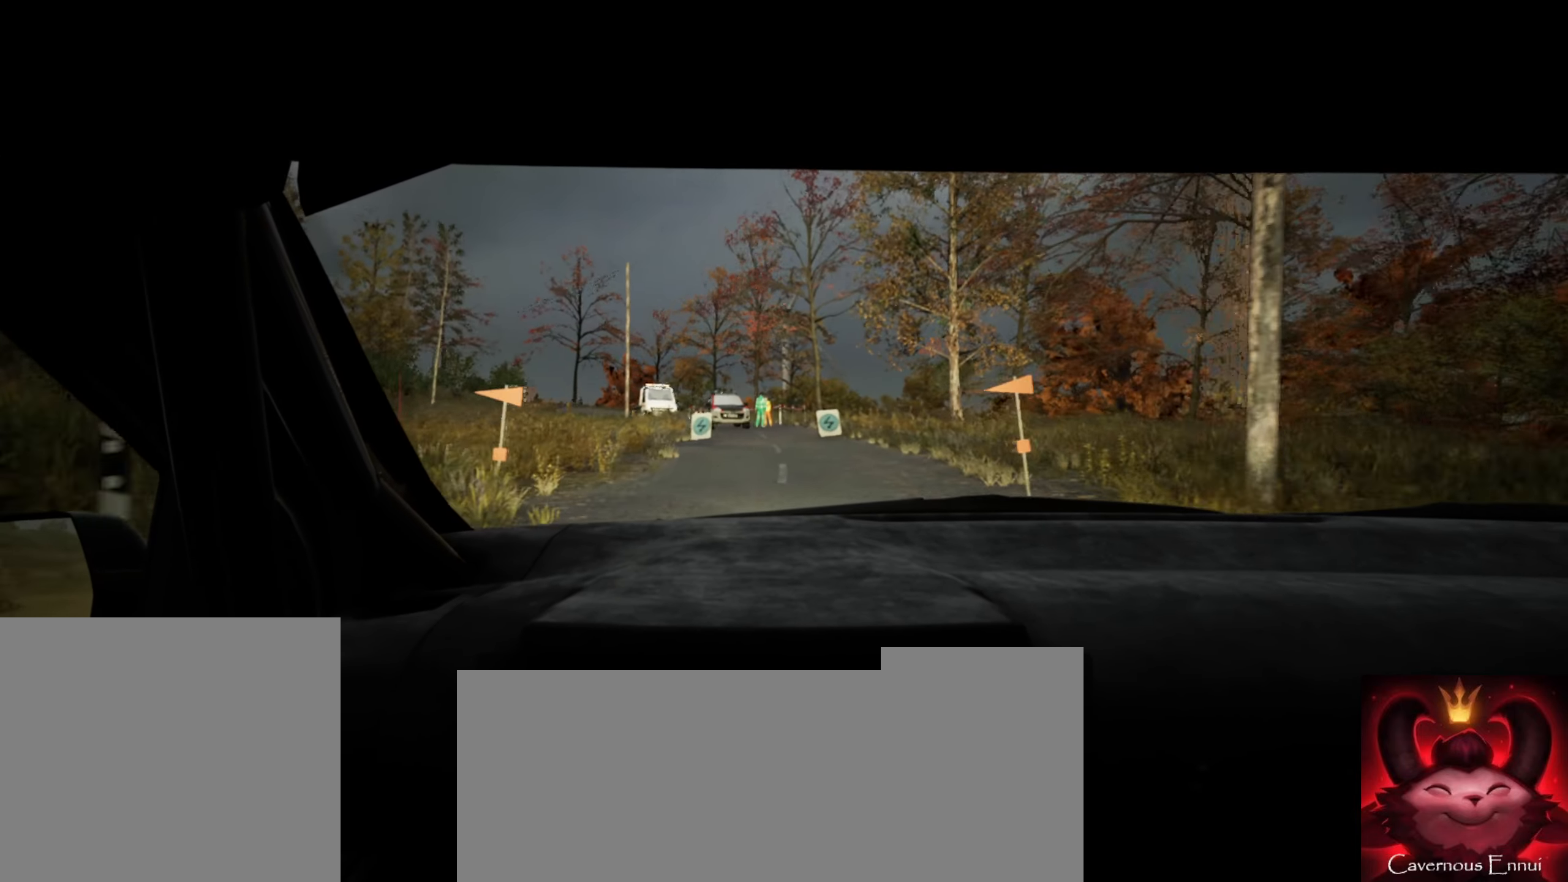
{"buttons": ["L2"], "left_stick": "left", "right_stick": "center", "events": [[167, "left_stick", "left"], [317, "left_stick", "center"], [467, "left_stick", "left"]]}
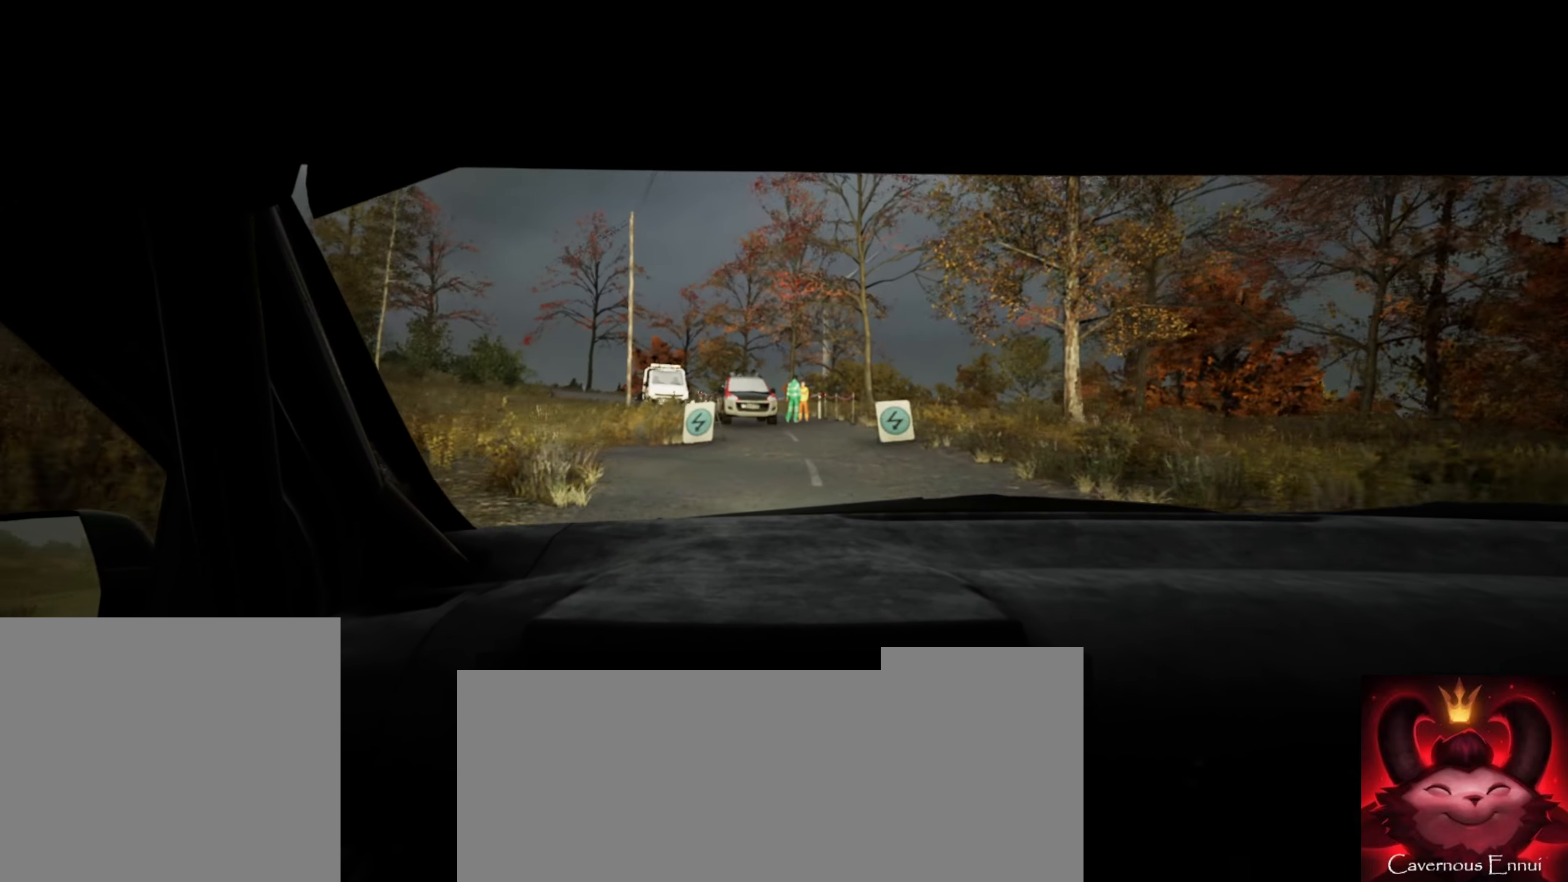
{"buttons": ["L2"], "left_stick": "left", "right_stick": "center", "events": []}
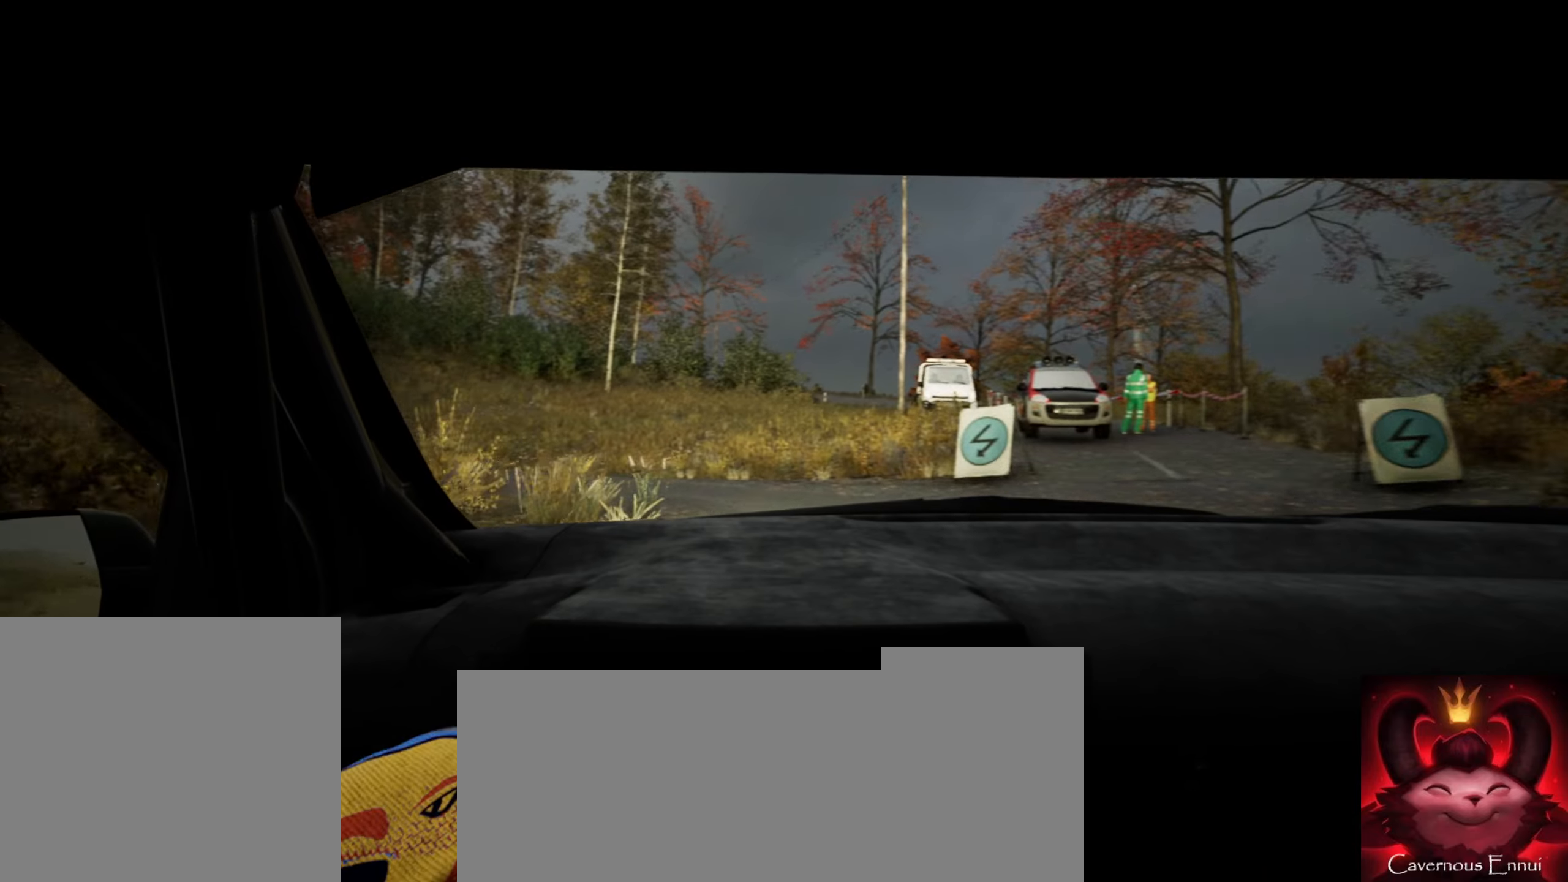
{"buttons": ["L1", "L2"], "left_stick": "left", "right_stick": "center", "events": [[150, "L2", "up"], [300, "L2", "down"], [484, "L1", "down"]]}
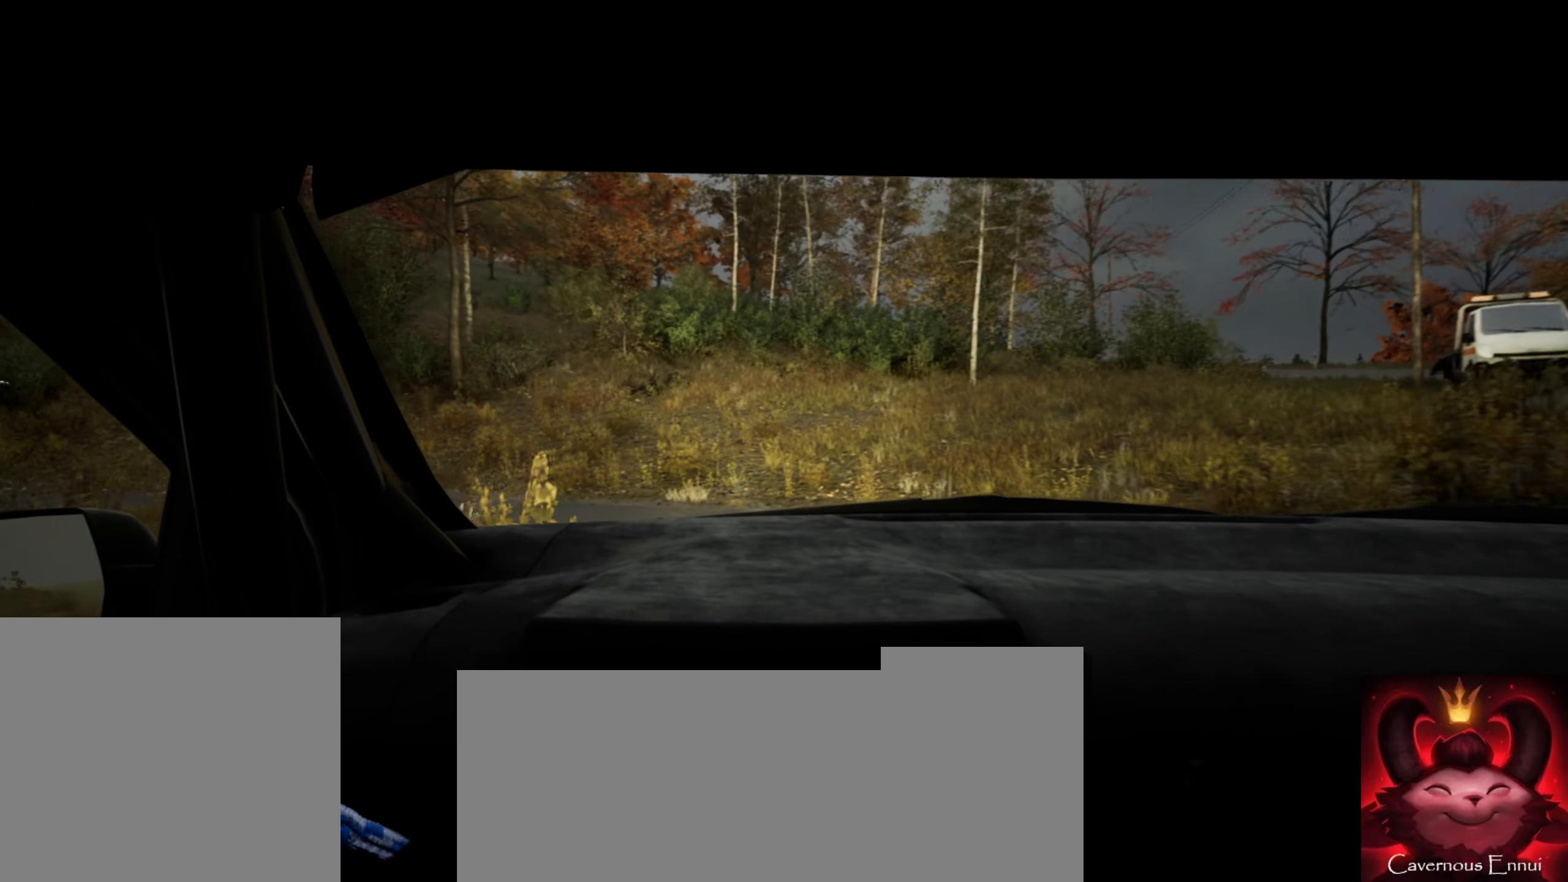
{"buttons": ["L2"], "left_stick": "left", "right_stick": "center", "events": [[17, "L2", "up"], [50, "L1", "up"], [450, "L2", "down"]]}
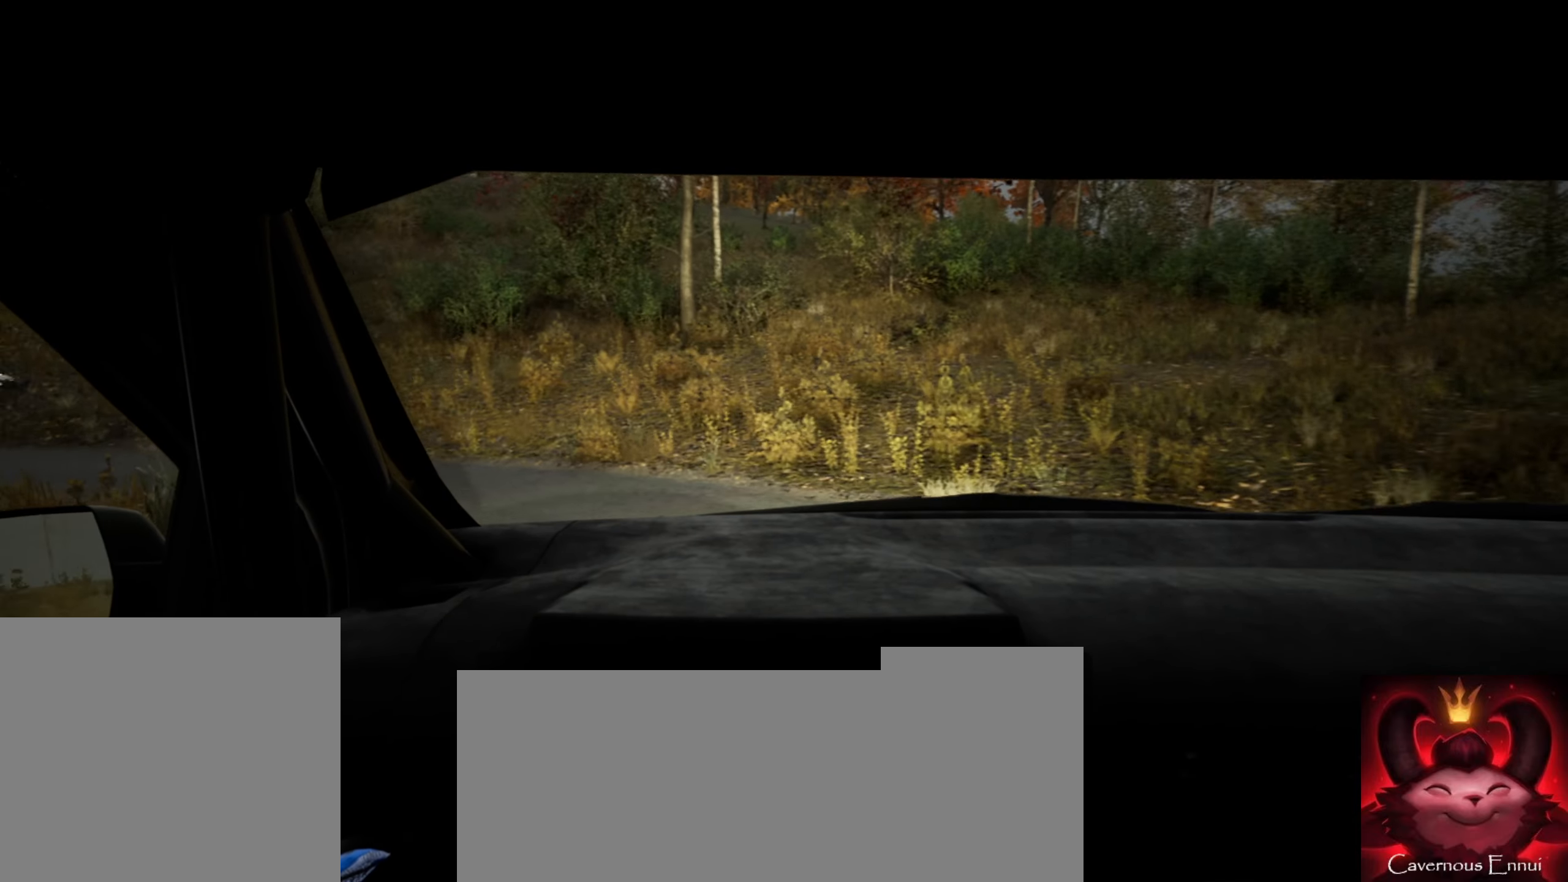
{"buttons": [], "left_stick": "left", "right_stick": "center", "events": [[117, "L2", "up"]]}
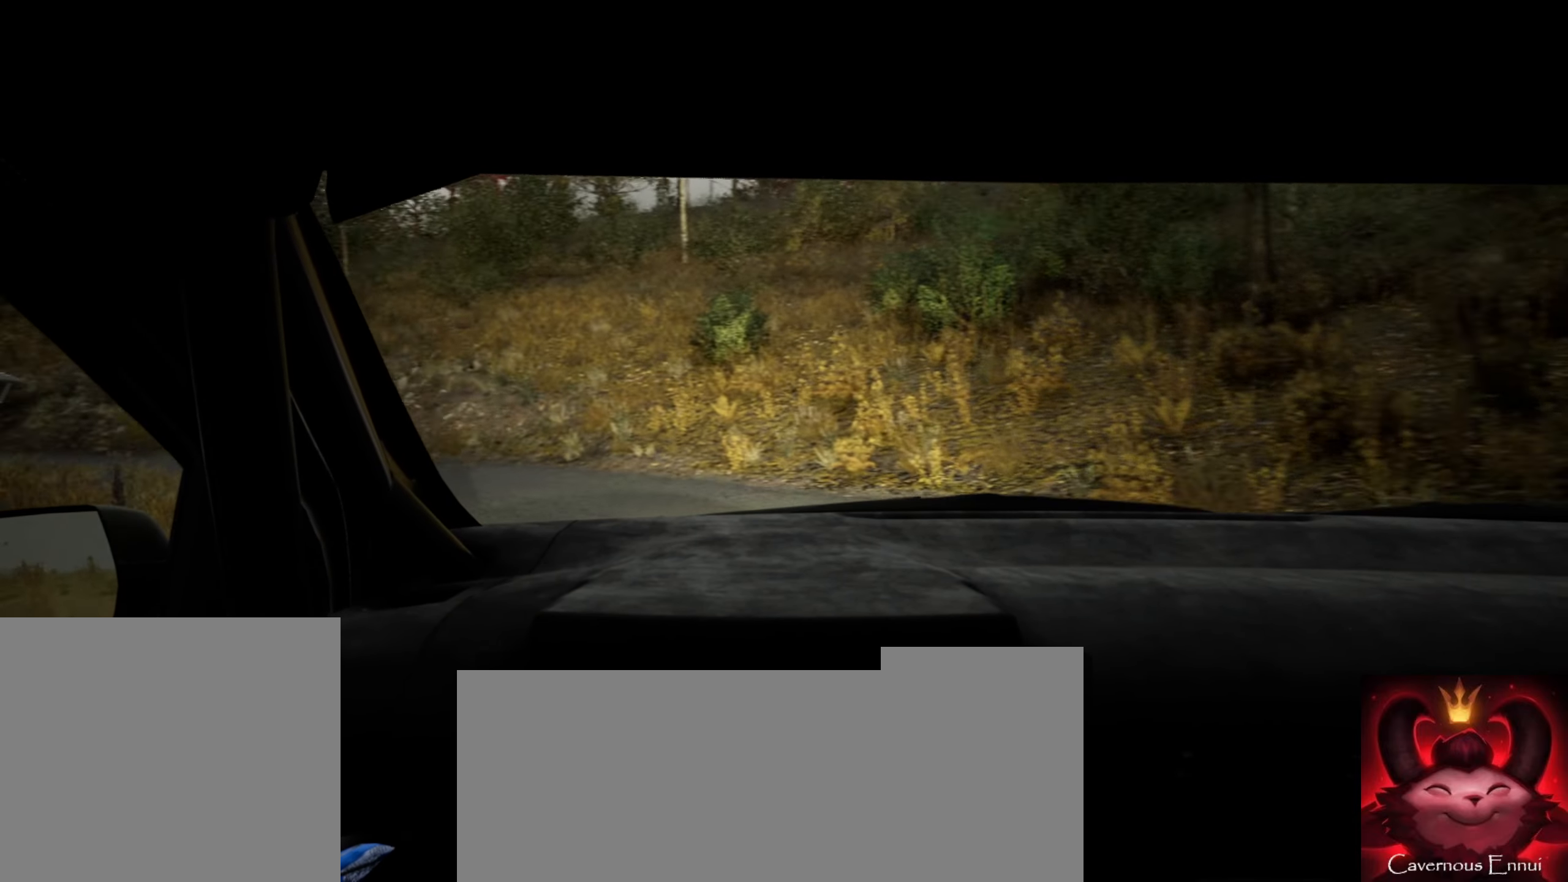
{"buttons": [], "left_stick": "left", "right_stick": "center", "events": [[217, "left_stick", "center"], [400, "R1", "down"], [467, "R1", "up"], [484, "left_stick", "left"]]}
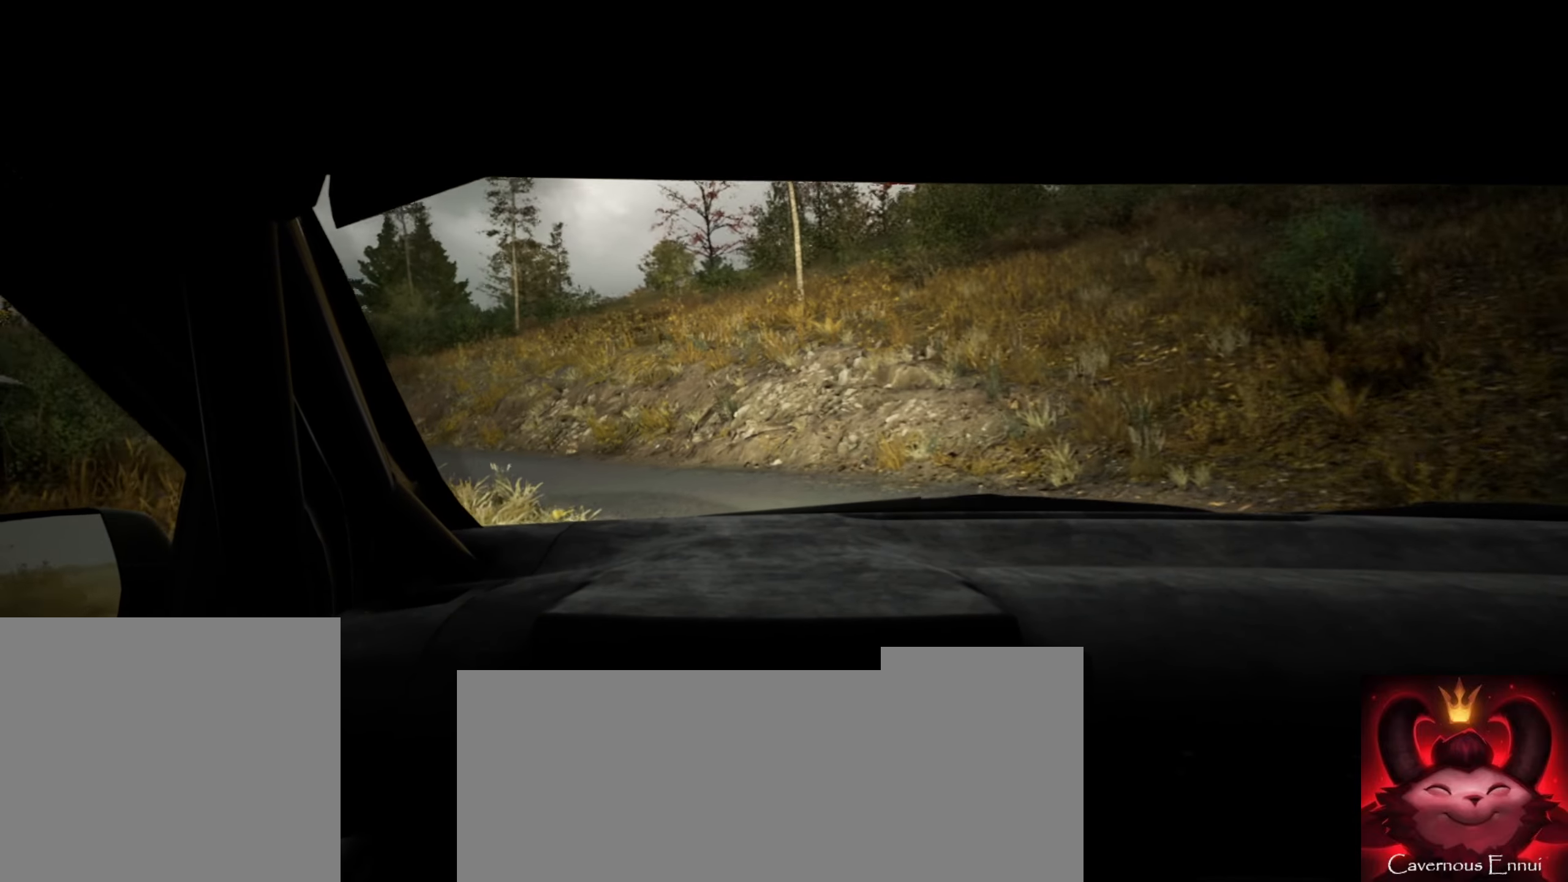
{"buttons": [], "left_stick": "left", "right_stick": "center", "events": [[317, "left_stick", "center"], [467, "left_stick", "left"]]}
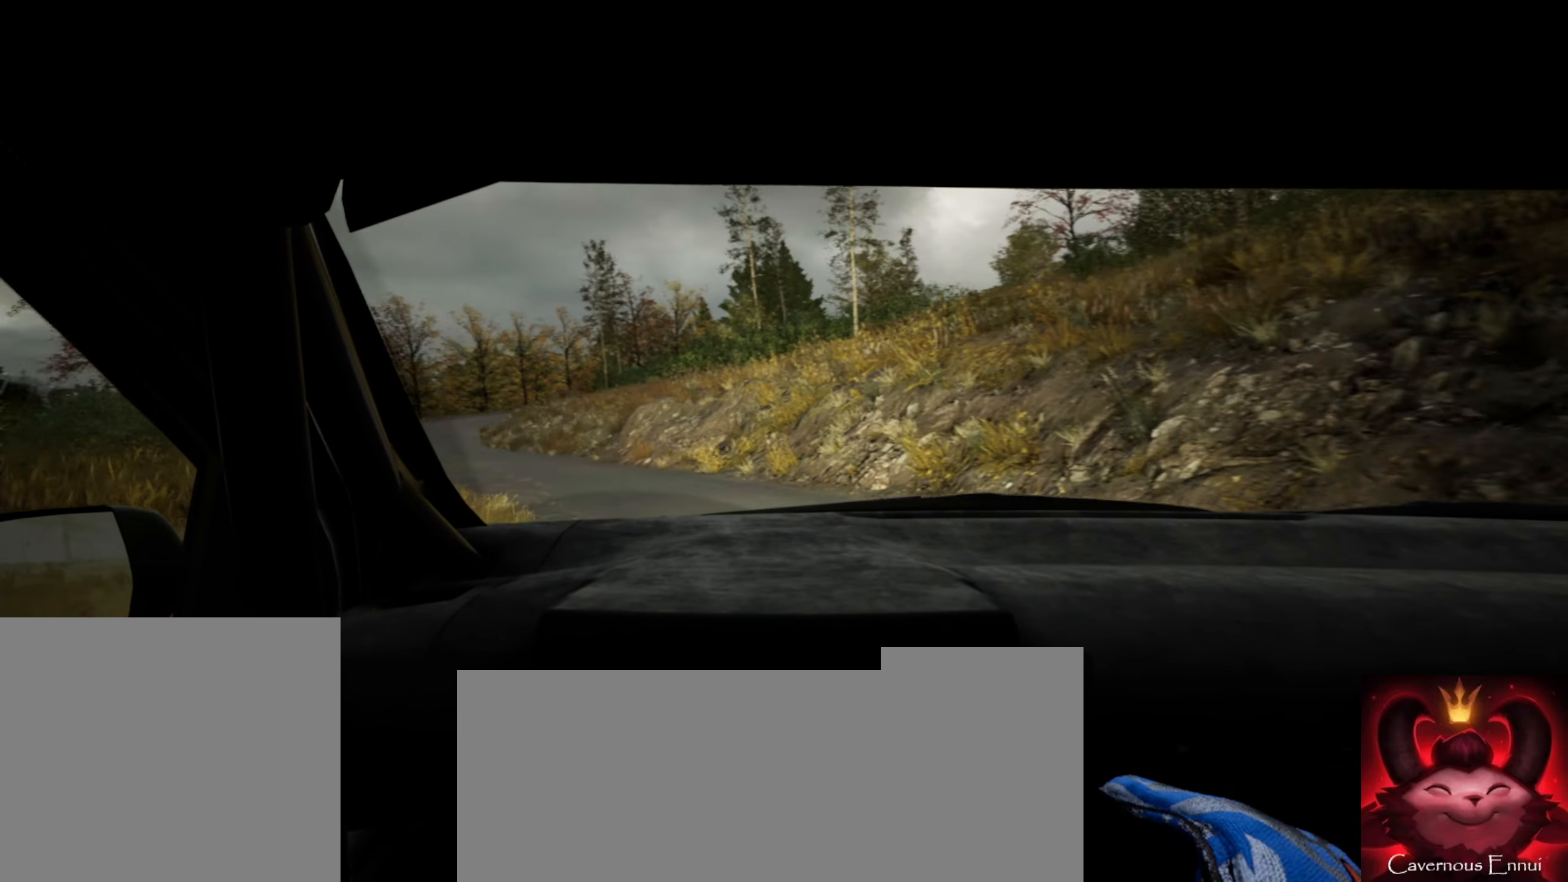
{"buttons": [], "left_stick": "center", "right_stick": "center", "events": [[167, "left_stick", "center"]]}
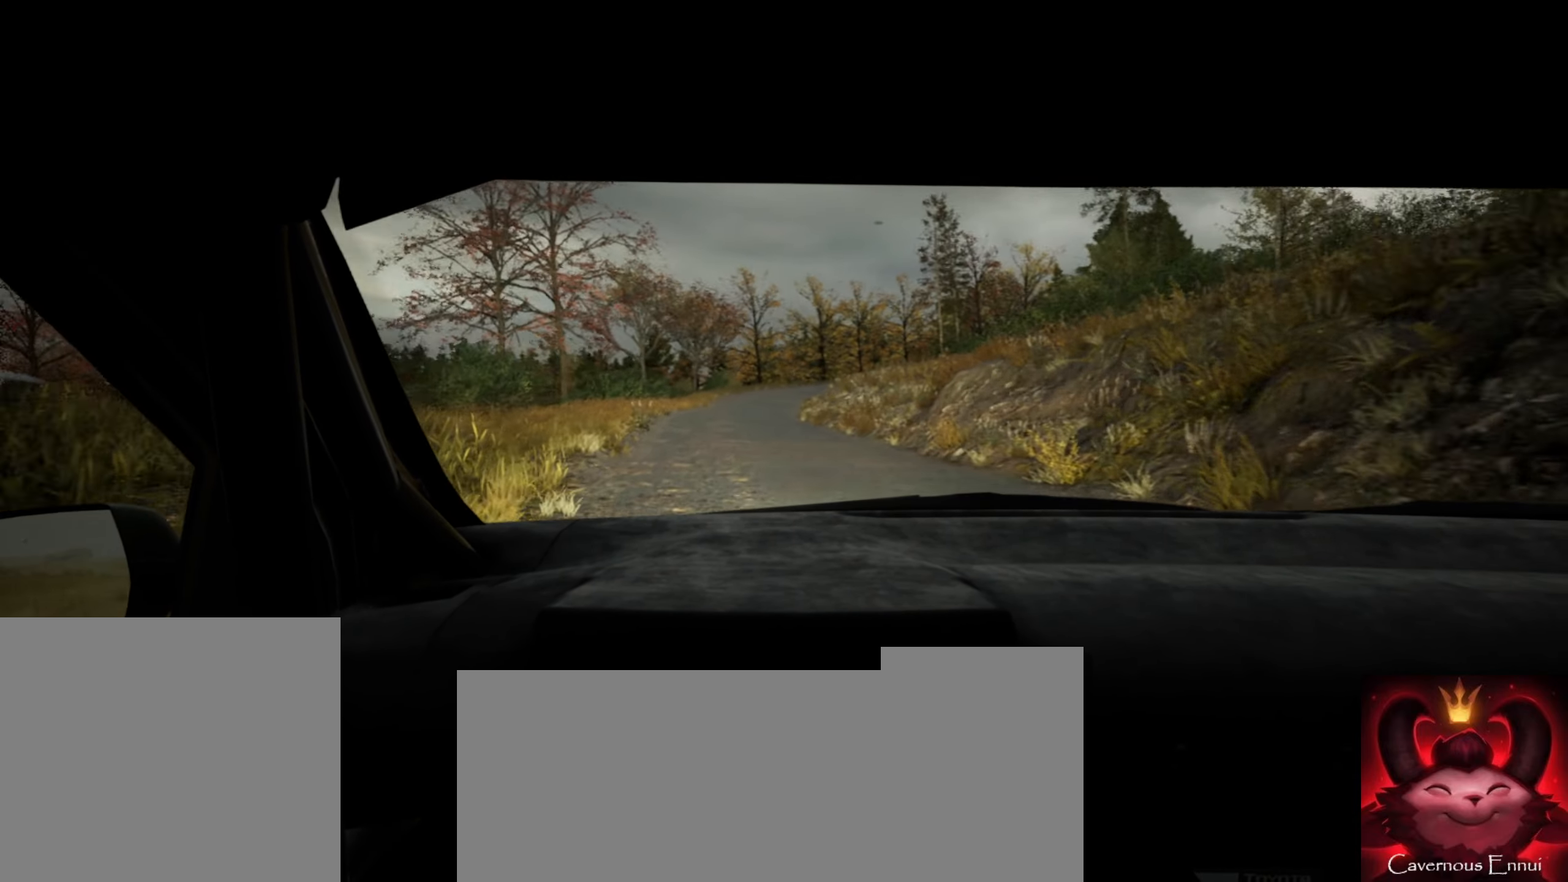
{"buttons": [], "left_stick": "center", "right_stick": "center", "events": [[117, "left_stick", "left"], [267, "left_stick", "center"]]}
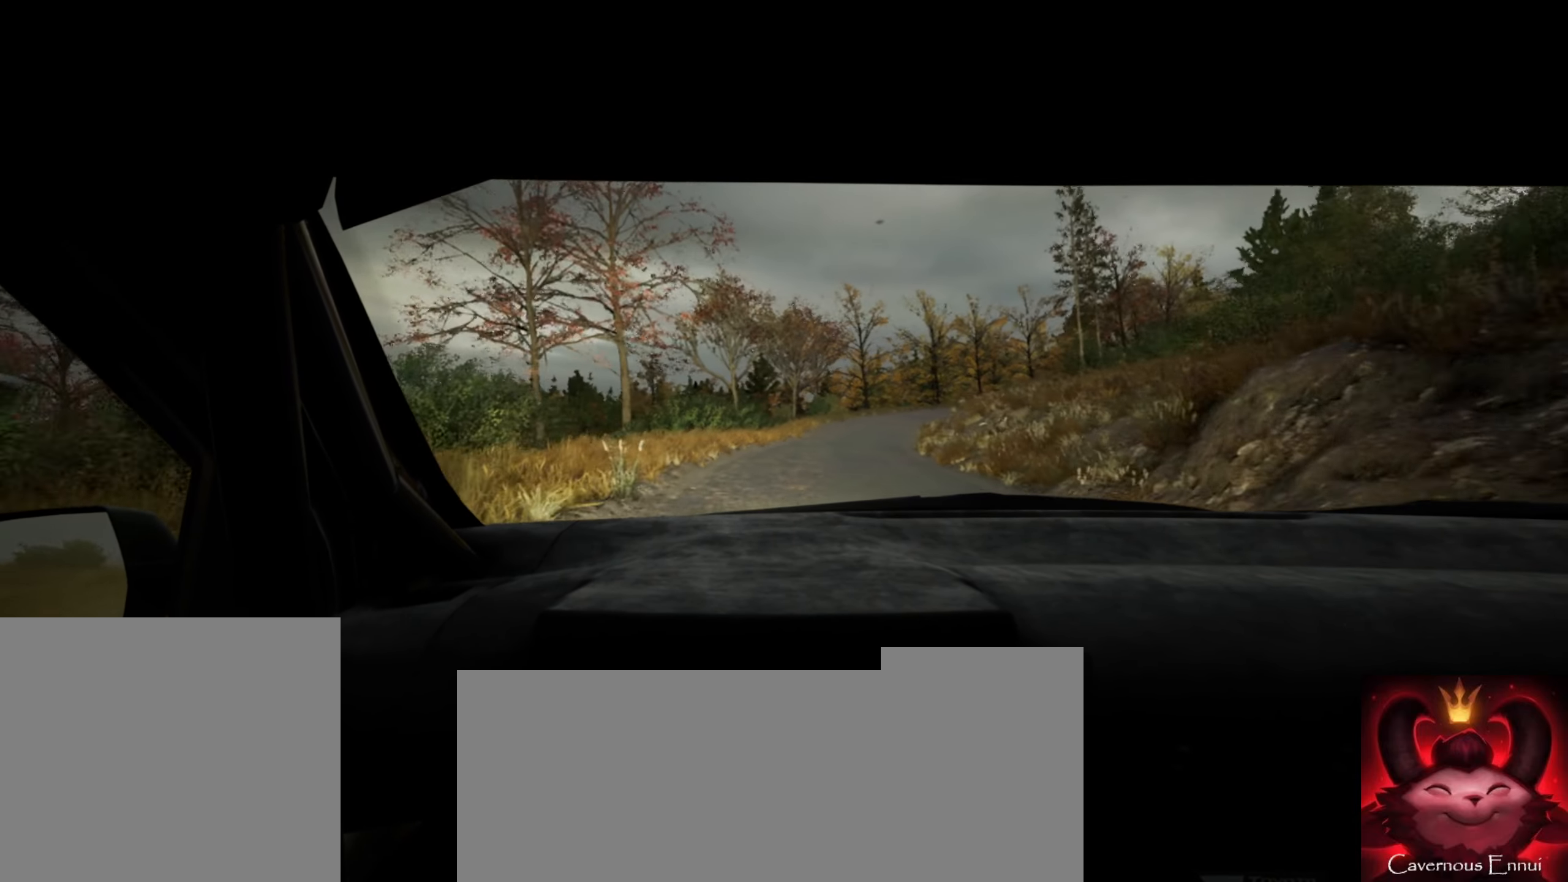
{"buttons": [], "left_stick": "center", "right_stick": "center", "events": [[134, "left_stick", "right"], [267, "left_stick", "center"]]}
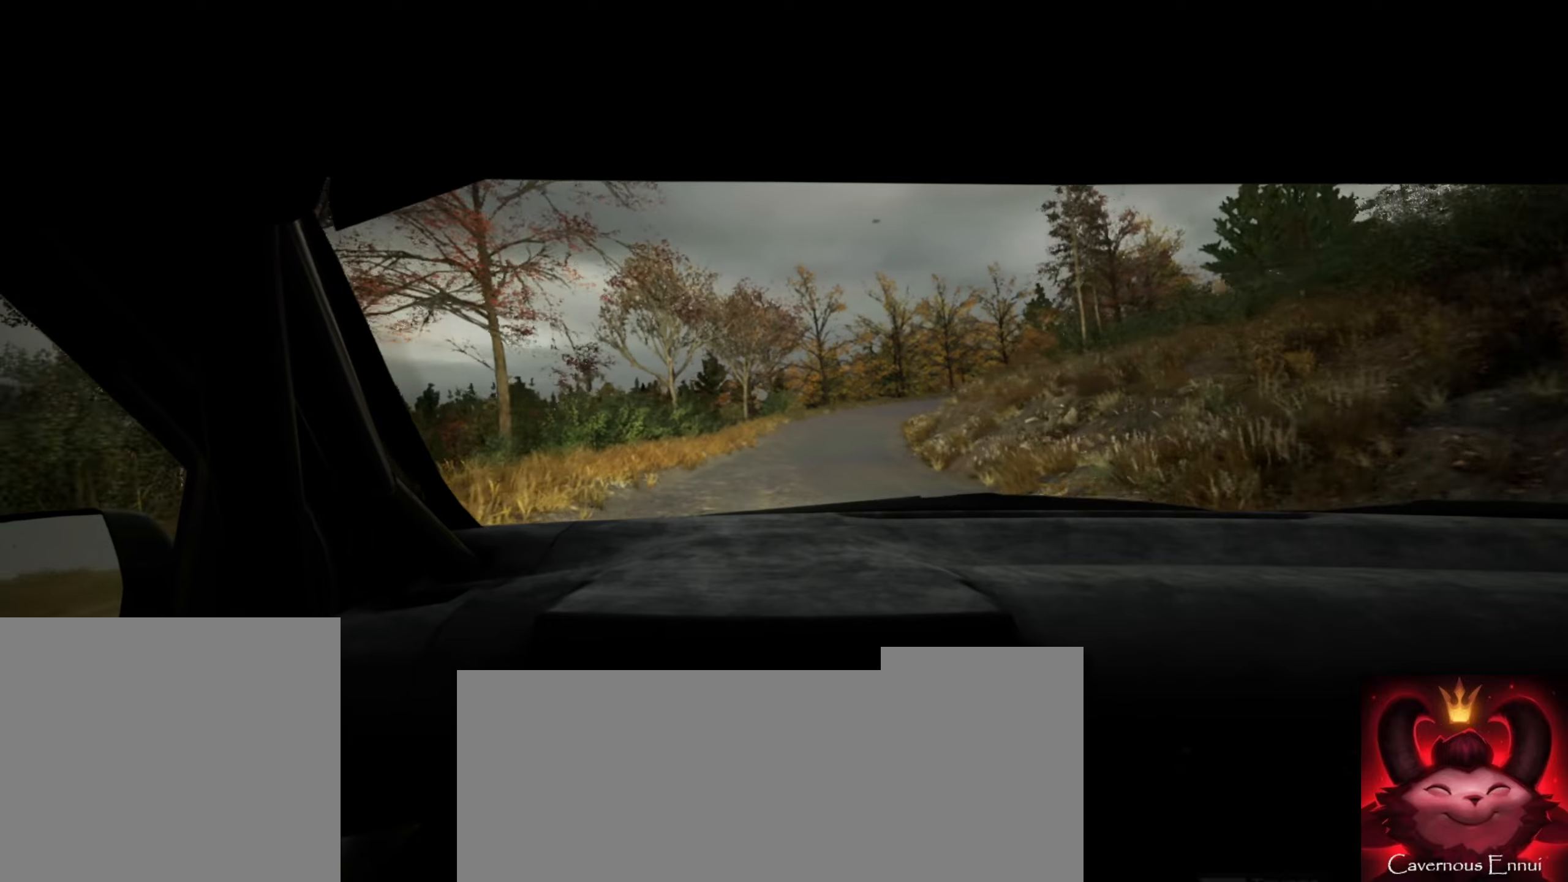
{"buttons": [], "left_stick": "center", "right_stick": "center", "events": [[200, "R1", "down"], [283, "R1", "up"]]}
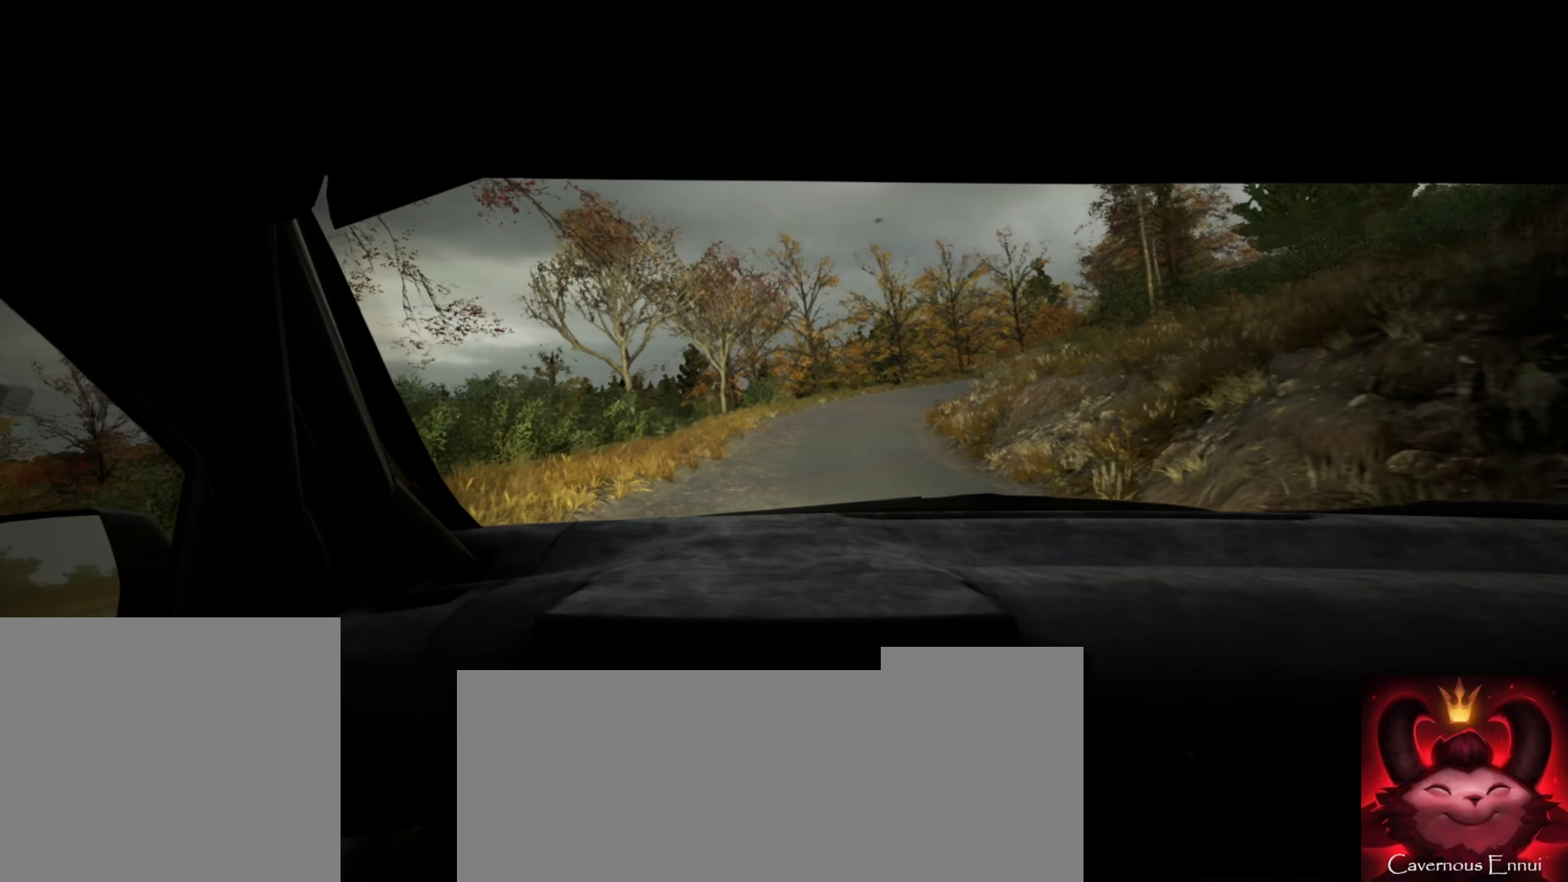
{"buttons": [], "left_stick": "right", "right_stick": "center", "events": [[416, "left_stick", "right"]]}
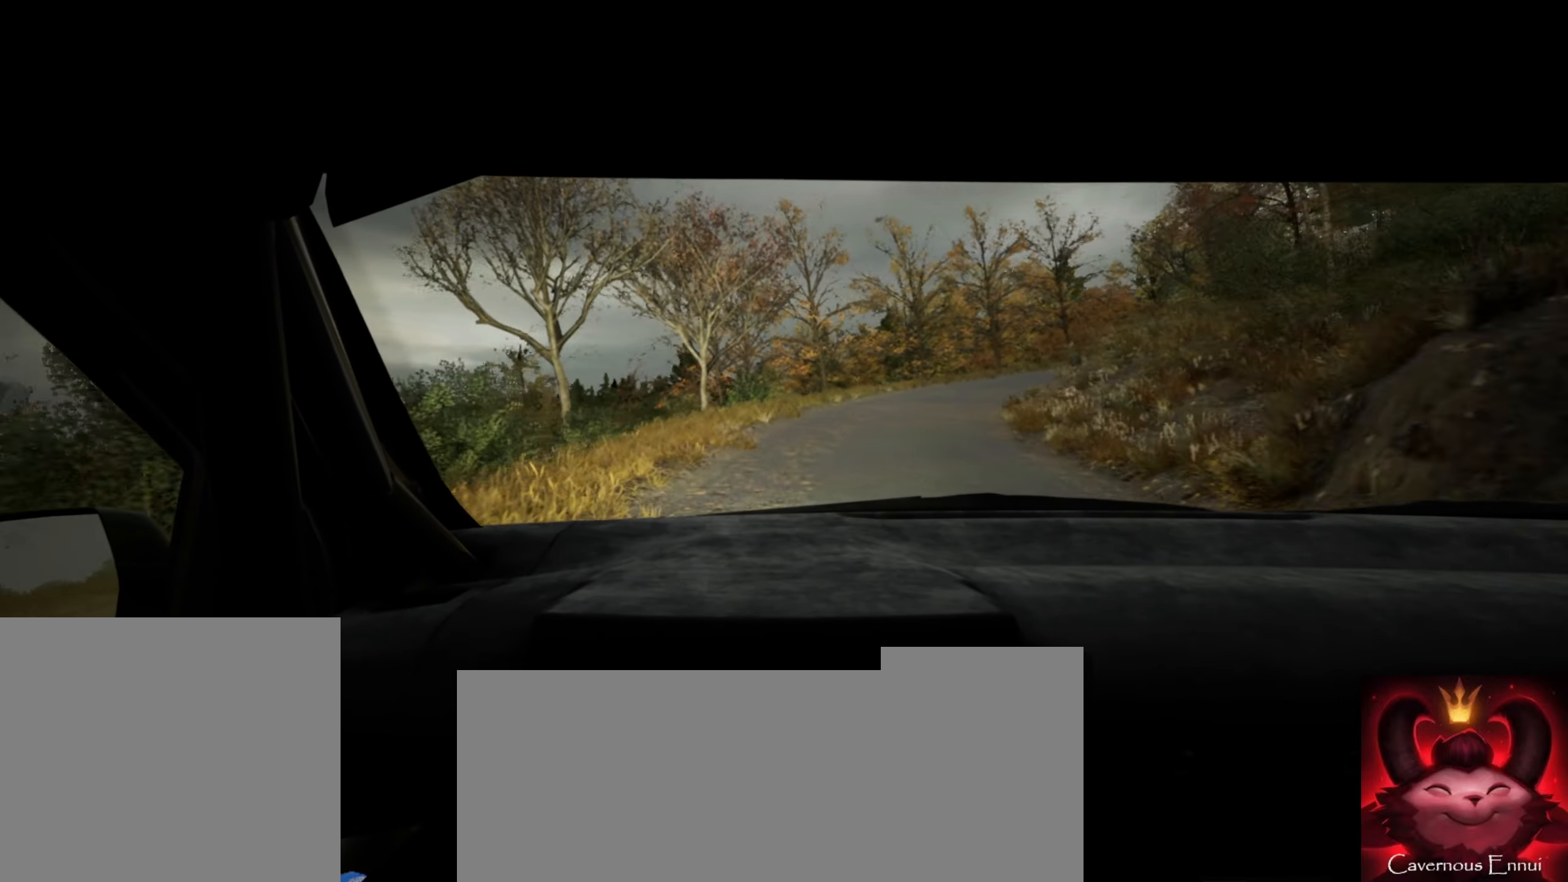
{"buttons": [], "left_stick": "right", "right_stick": "center", "events": [[133, "left_stick", "center"], [300, "left_stick", "right"]]}
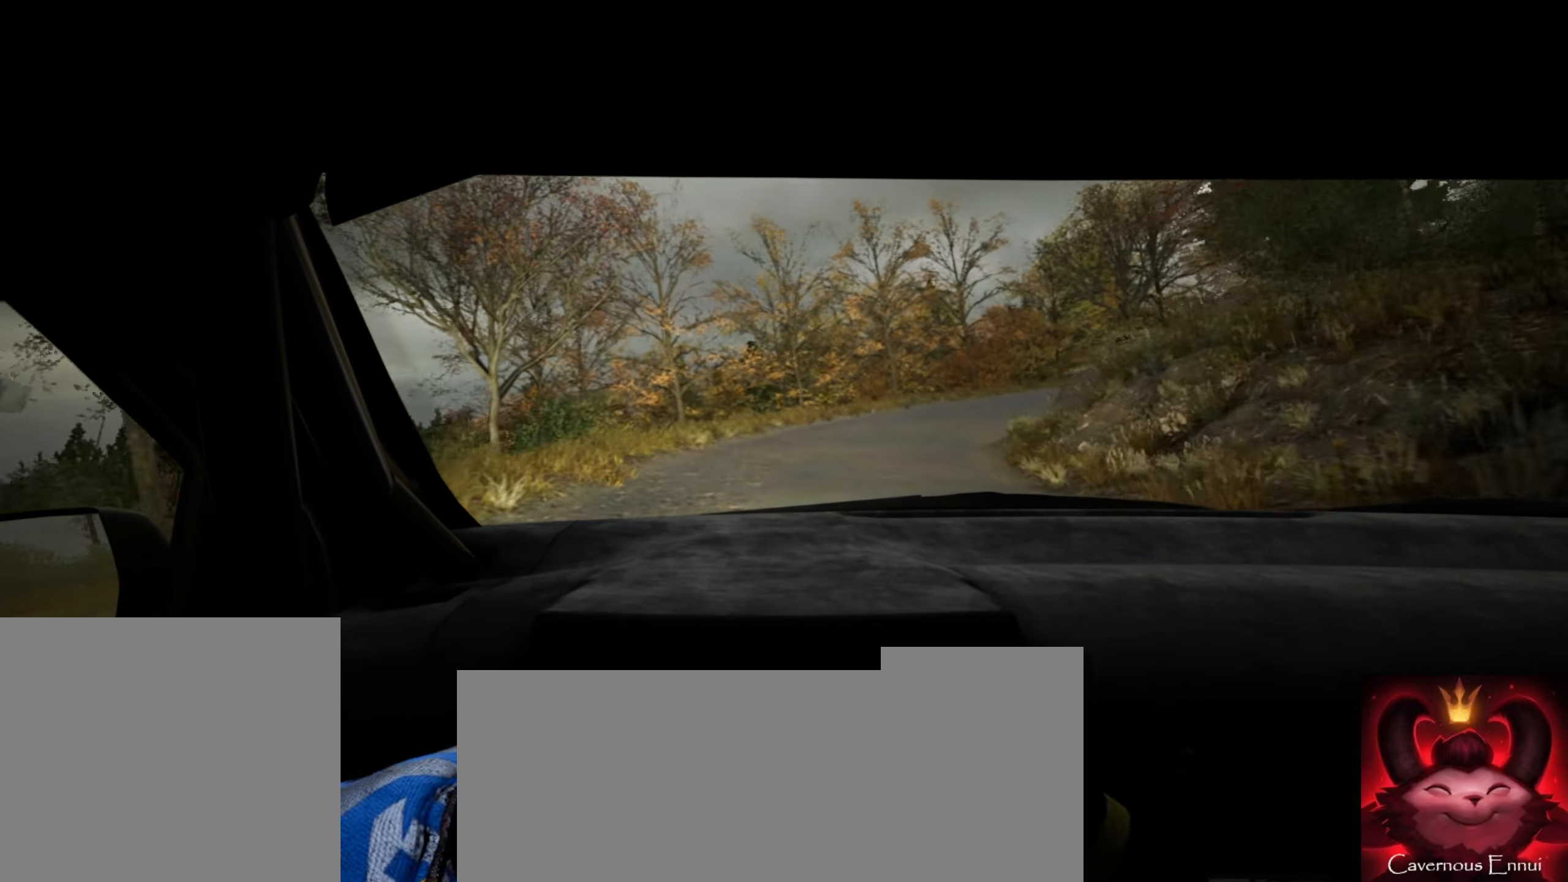
{"buttons": [], "left_stick": "right", "right_stick": "center", "events": [[100, "left_stick", "center"], [316, "left_stick", "right"]]}
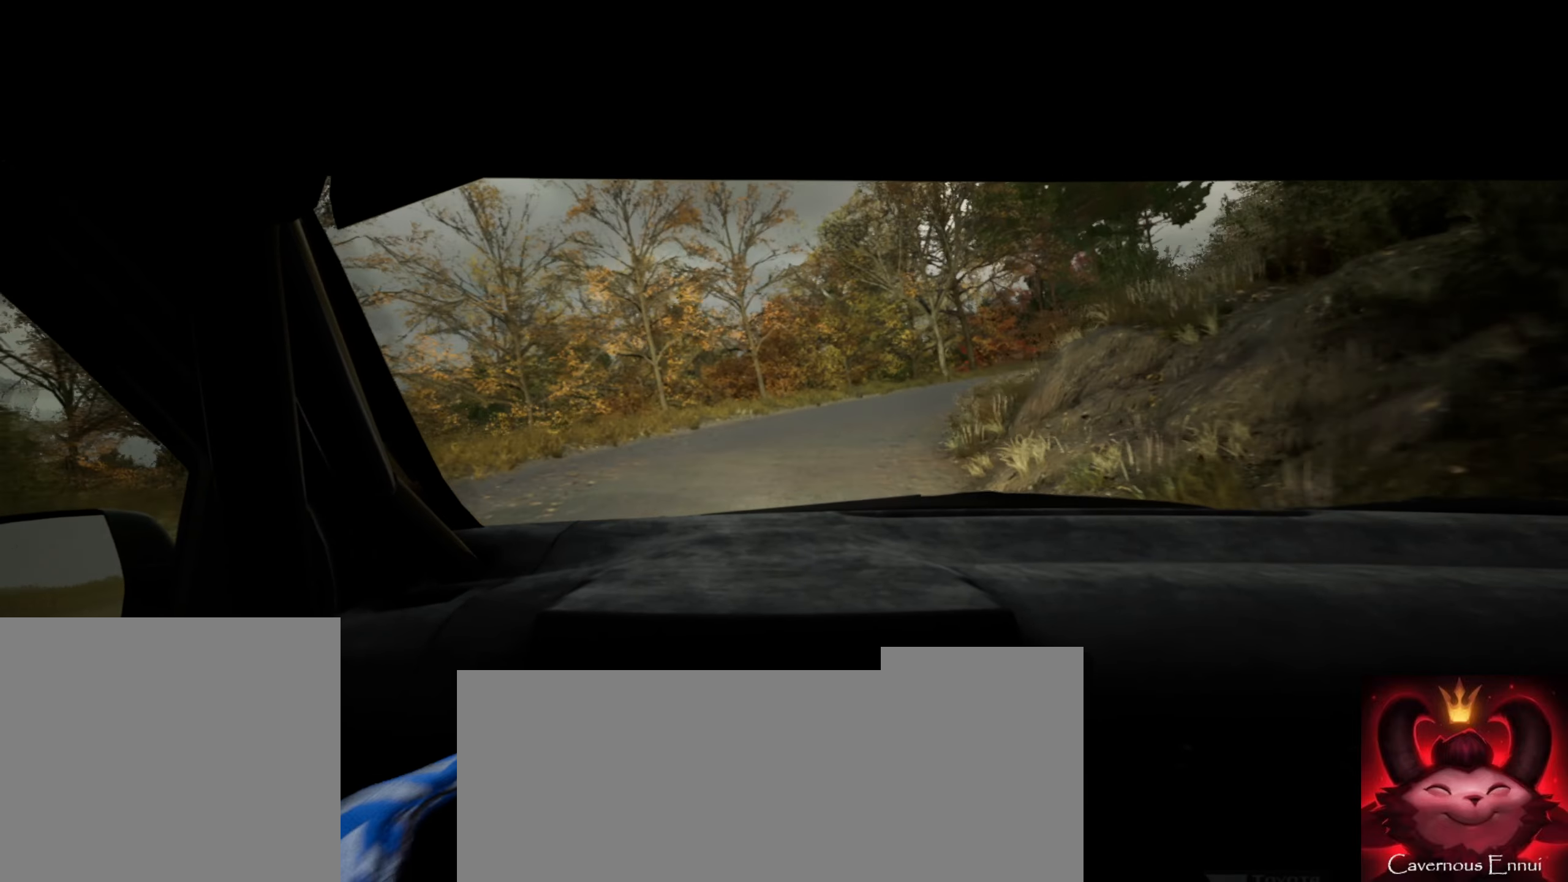
{"buttons": [], "left_stick": "center", "right_stick": "center", "events": [[33, "L2", "down"], [183, "L2", "up"], [216, "left_stick", "center"]]}
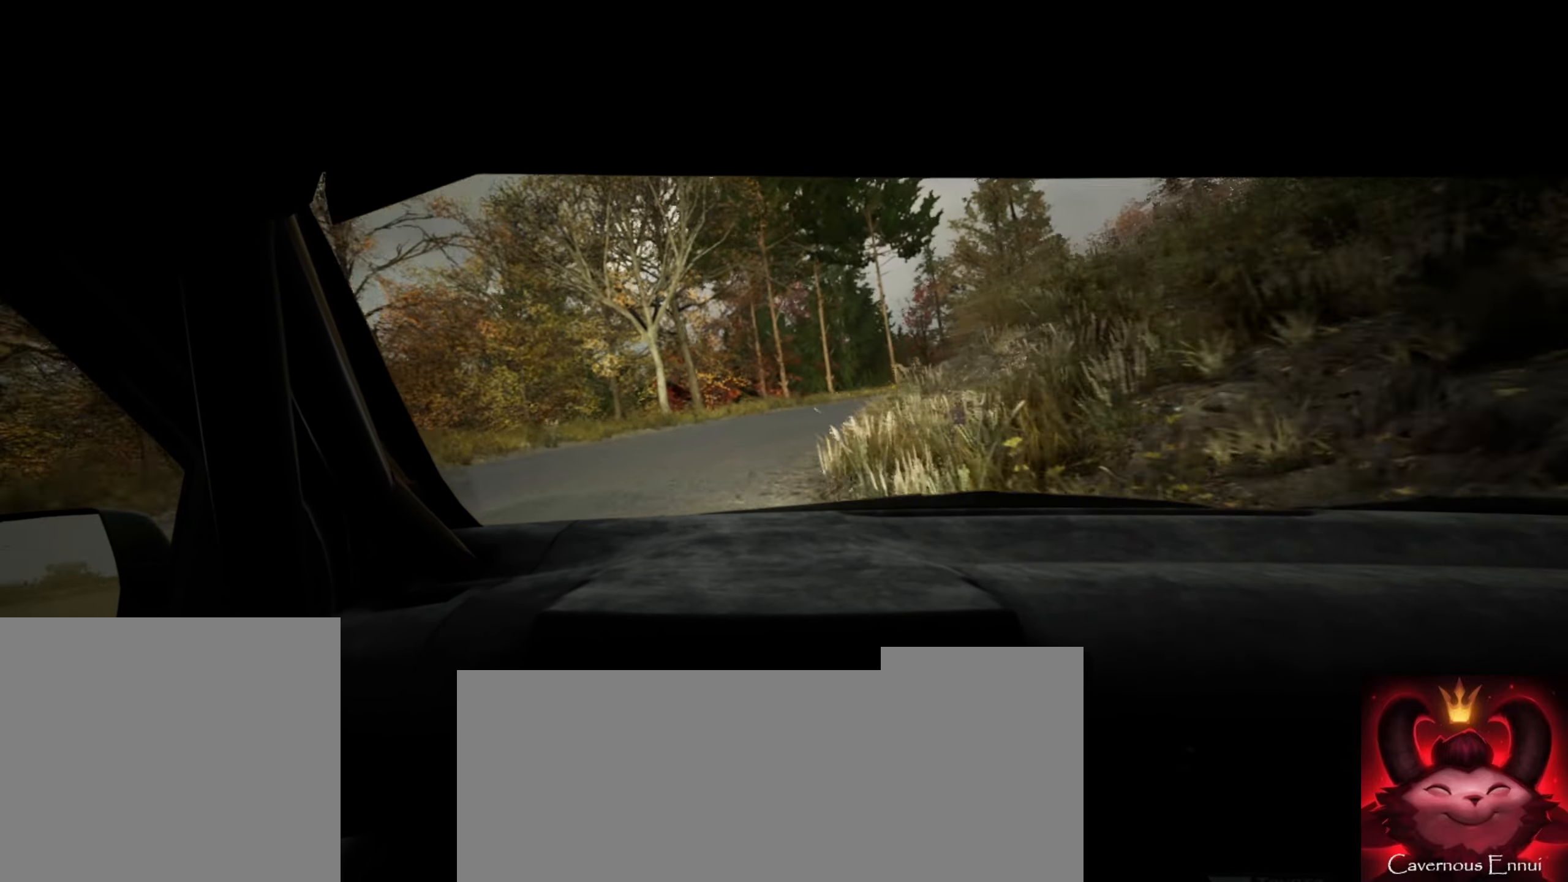
{"buttons": [], "left_stick": "right", "right_stick": "down", "events": [[33, "L2", "down"], [233, "left_stick", "right"], [233, "right_stick", "down"], [266, "L2", "up"]]}
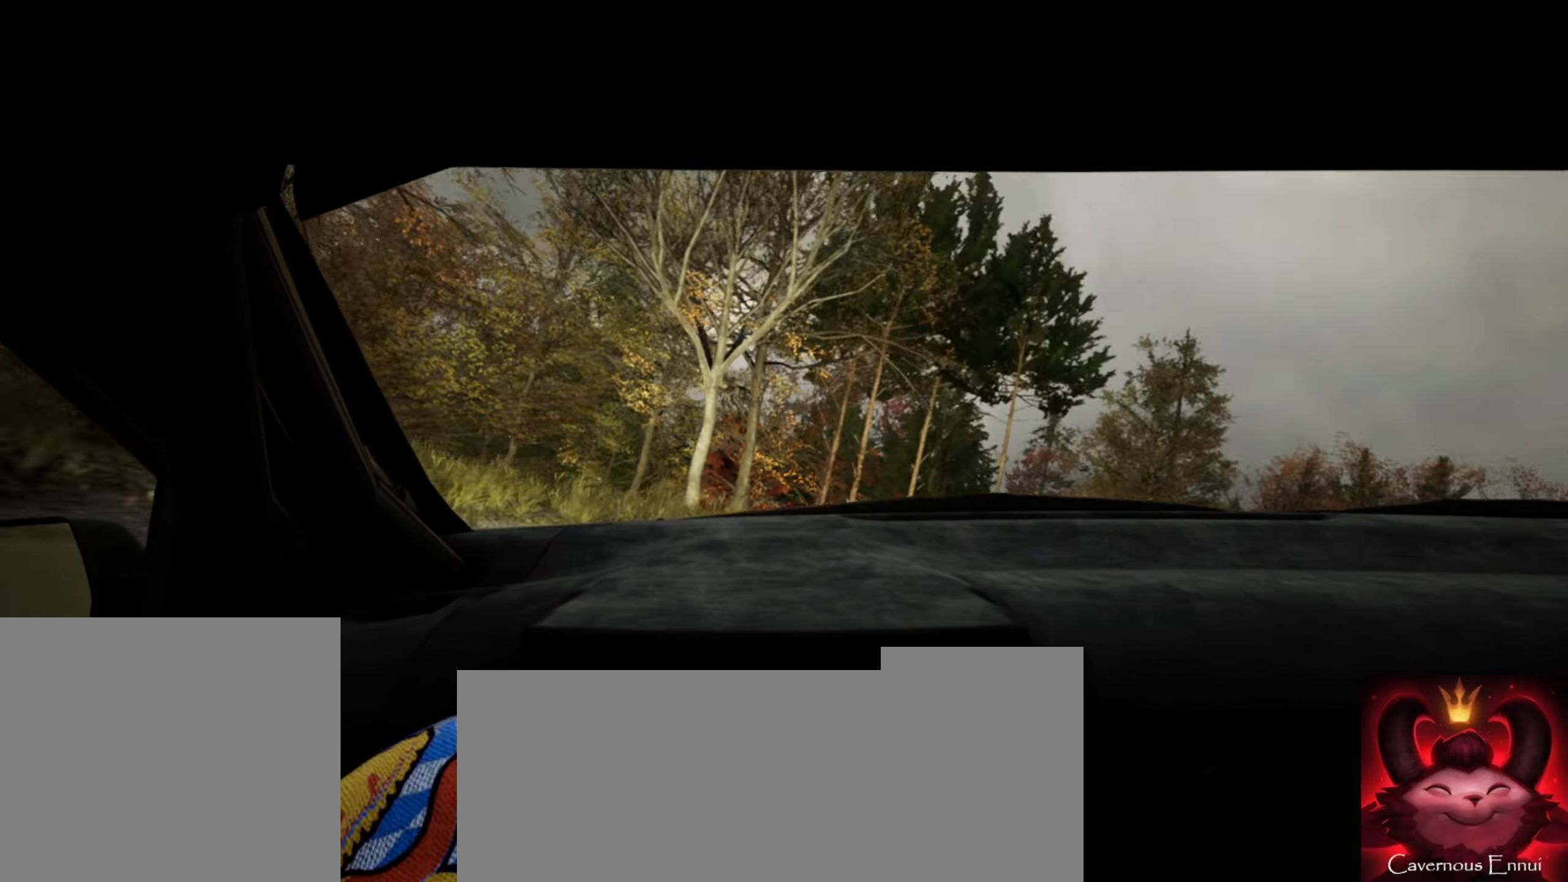
{"buttons": ["L2"], "left_stick": "right", "right_stick": "down", "events": [[50, "L2", "down"], [233, "L1", "down"], [350, "L1", "up"], [383, "L2", "up"], [500, "L2", "down"]]}
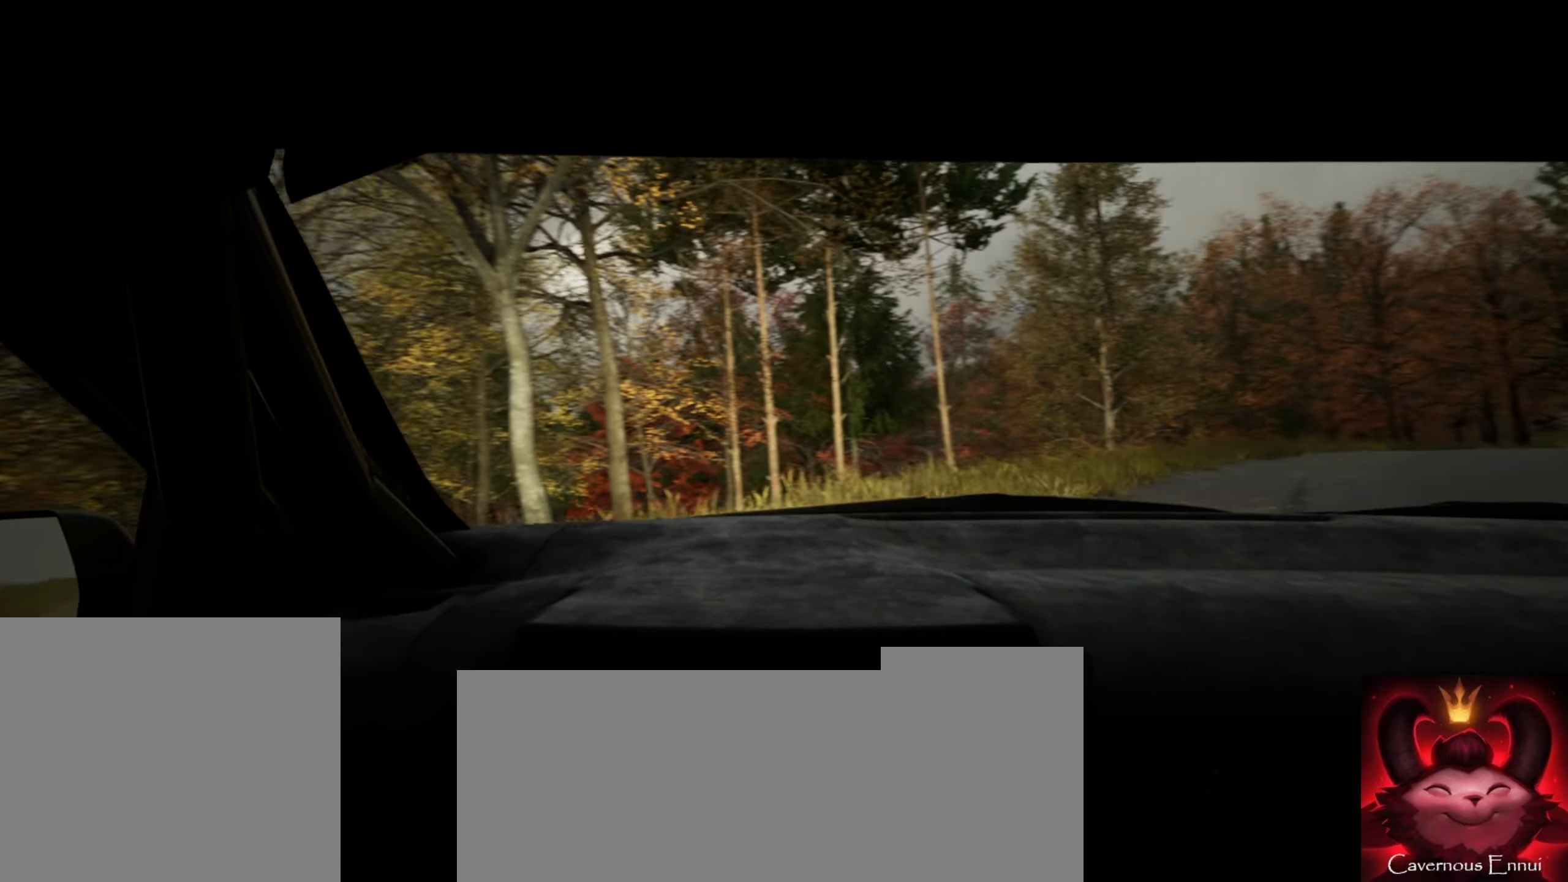
{"buttons": [], "left_stick": "center", "right_stick": "center", "events": [[83, "L2", "up"], [150, "left_stick", "center"], [250, "left_stick", "left"], [250, "right_stick", "center"], [416, "left_stick", "center"]]}
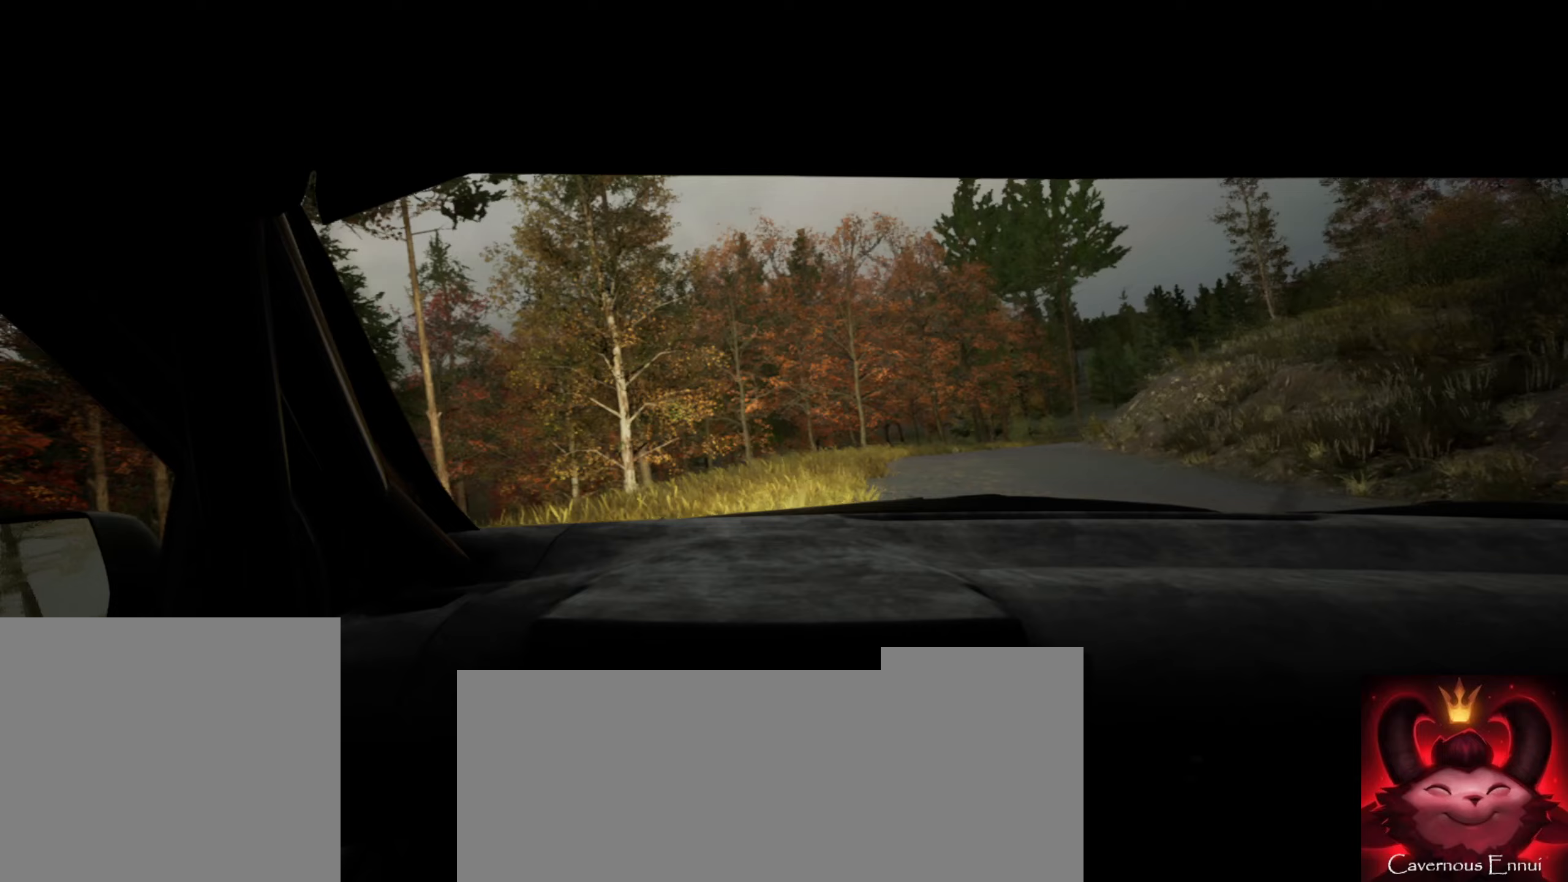
{"buttons": [], "left_stick": "right", "right_stick": "down", "events": [[150, "left_stick", "right"], [200, "right_stick", "down"]]}
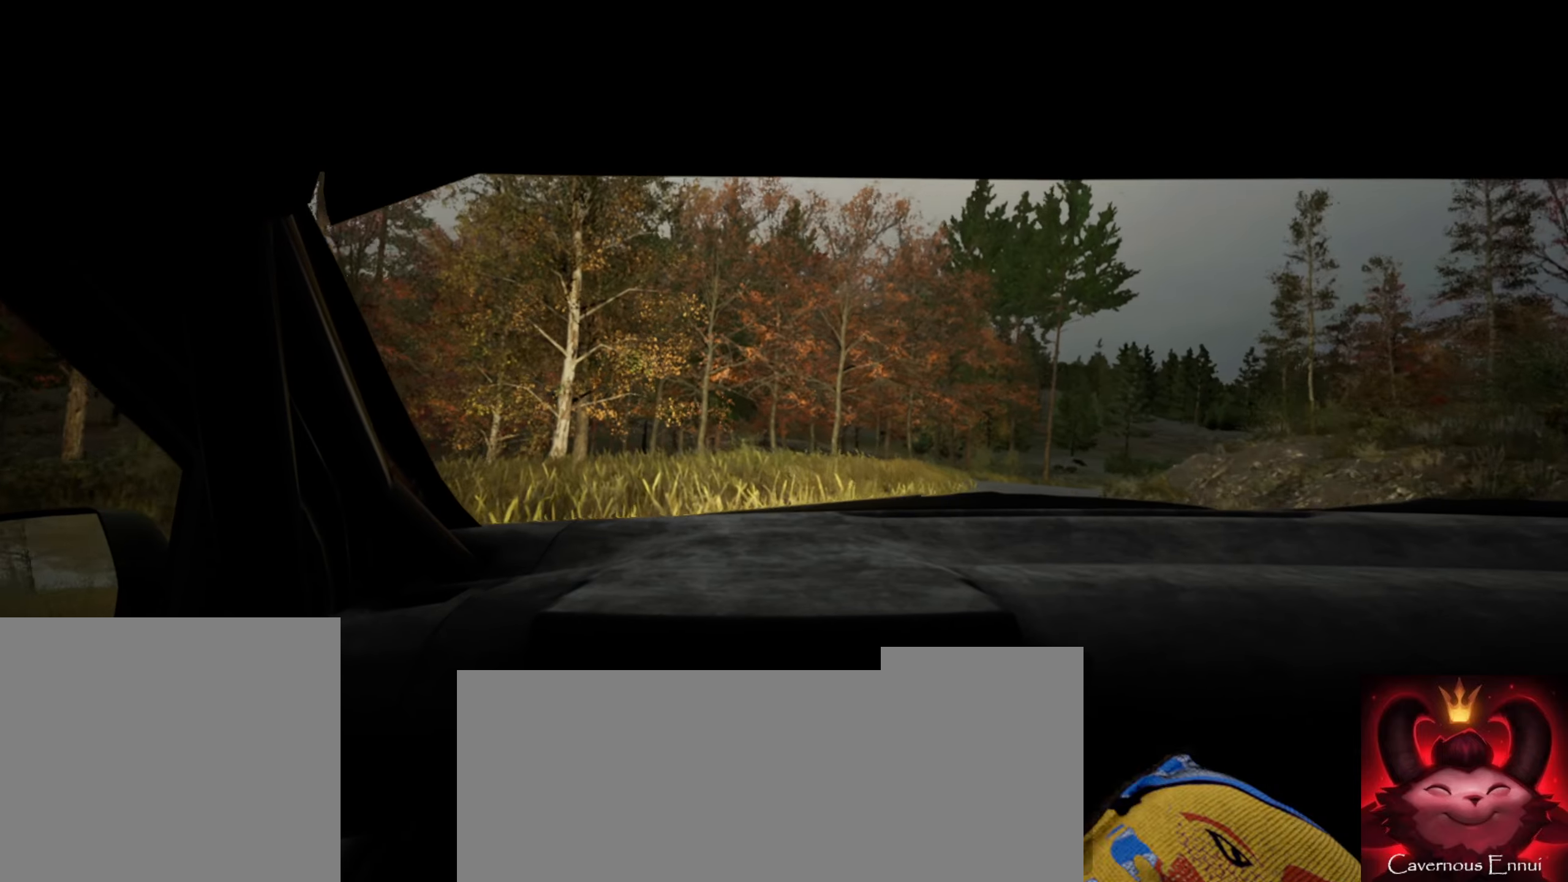
{"buttons": [], "left_stick": "center", "right_stick": "center", "events": [[133, "right_stick", "center"], [400, "left_stick", "center"]]}
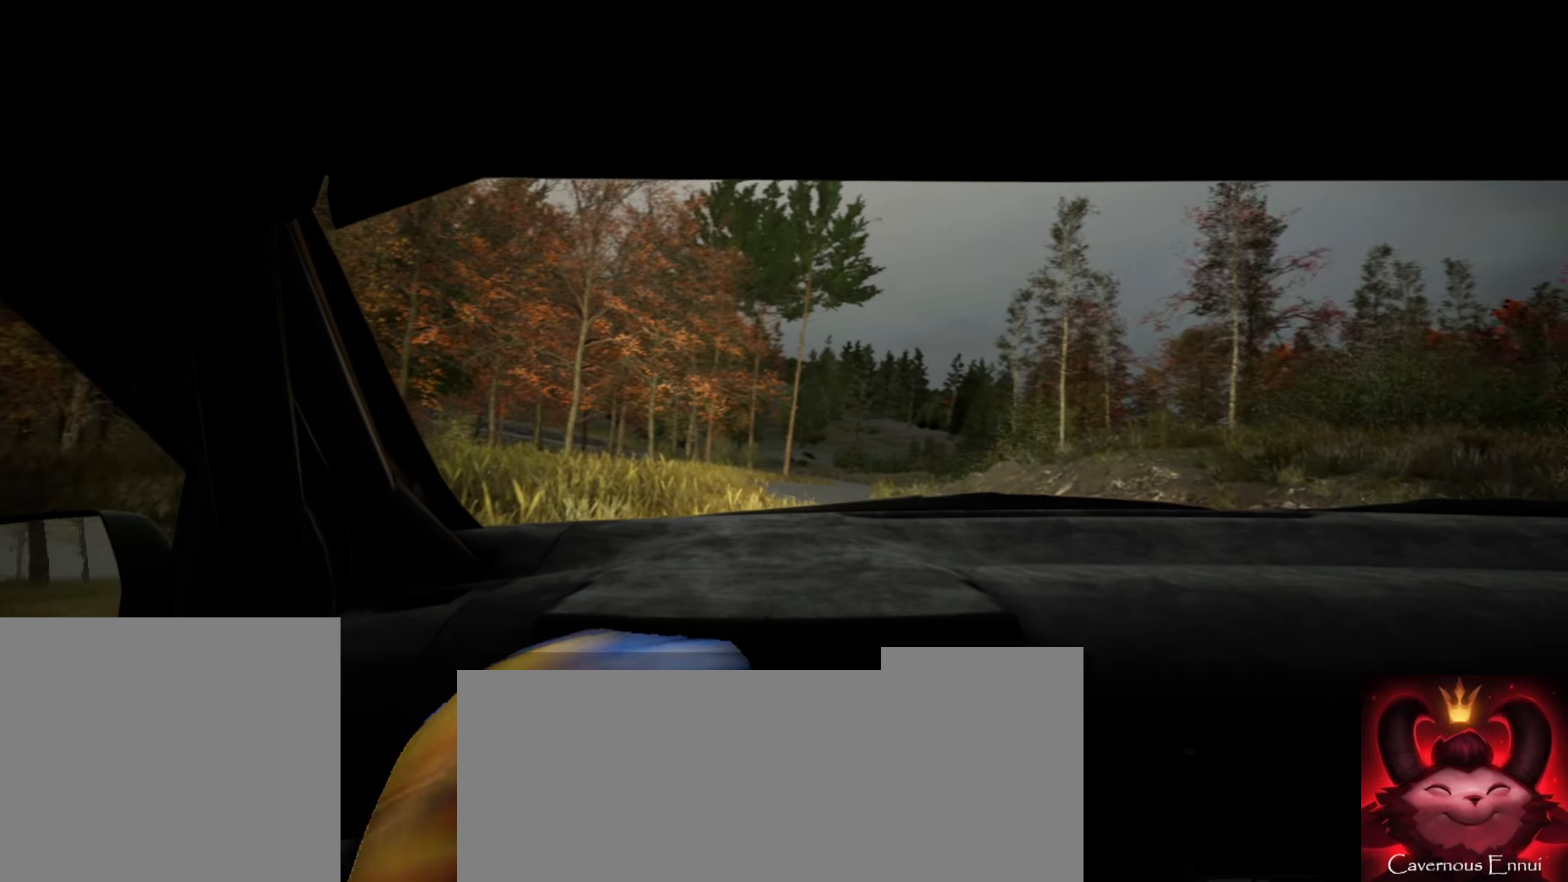
{"buttons": [], "left_stick": "center", "right_stick": "center", "events": [[133, "left_stick", "left"], [433, "left_stick", "center"]]}
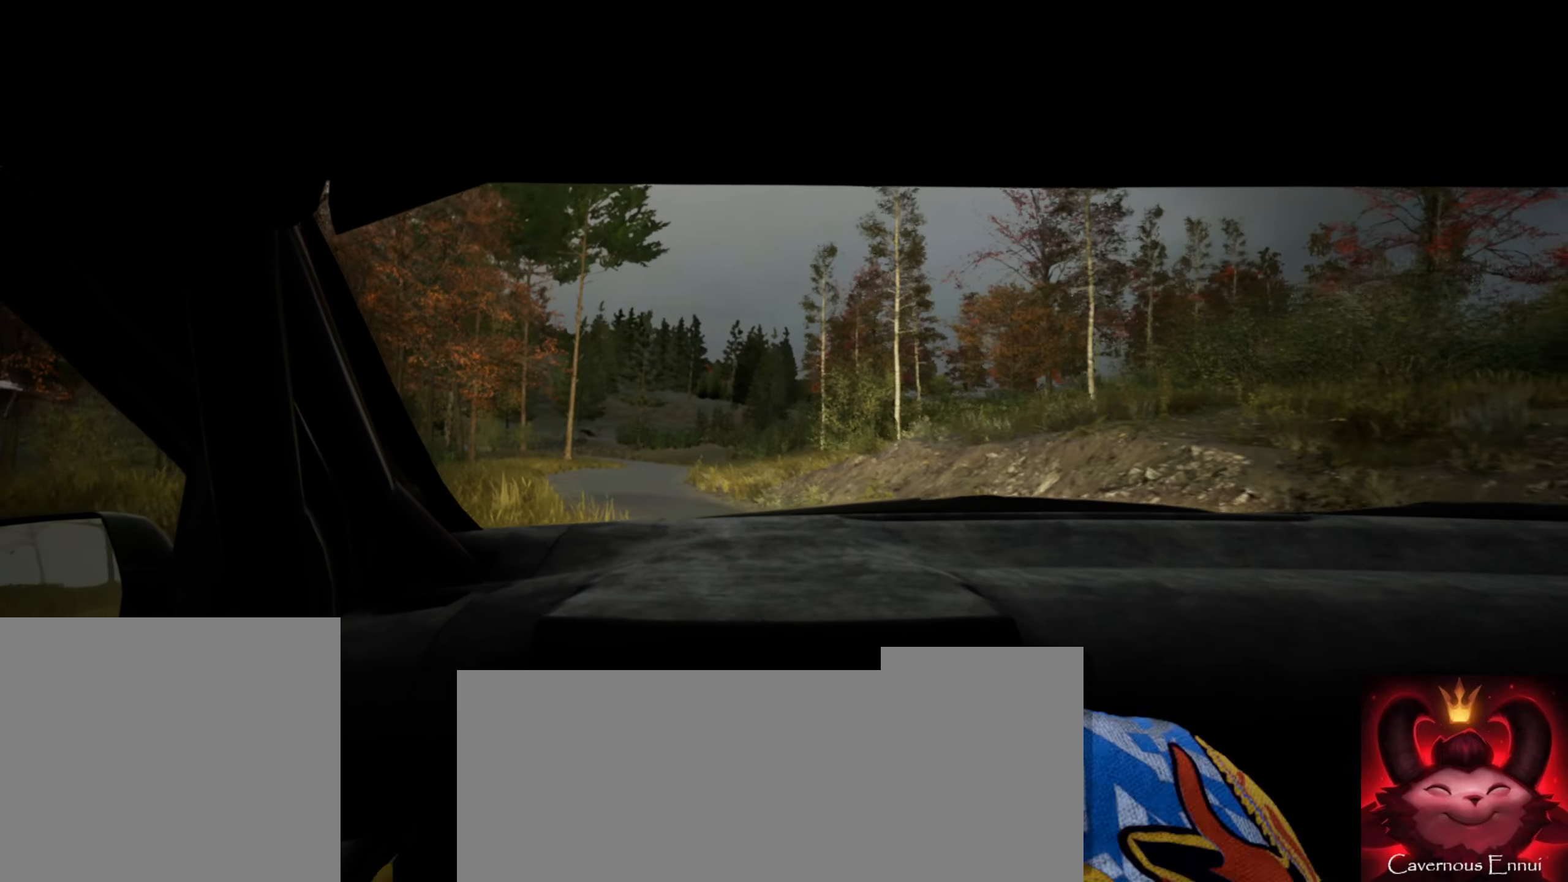
{"buttons": [], "left_stick": "center", "right_stick": "center", "events": []}
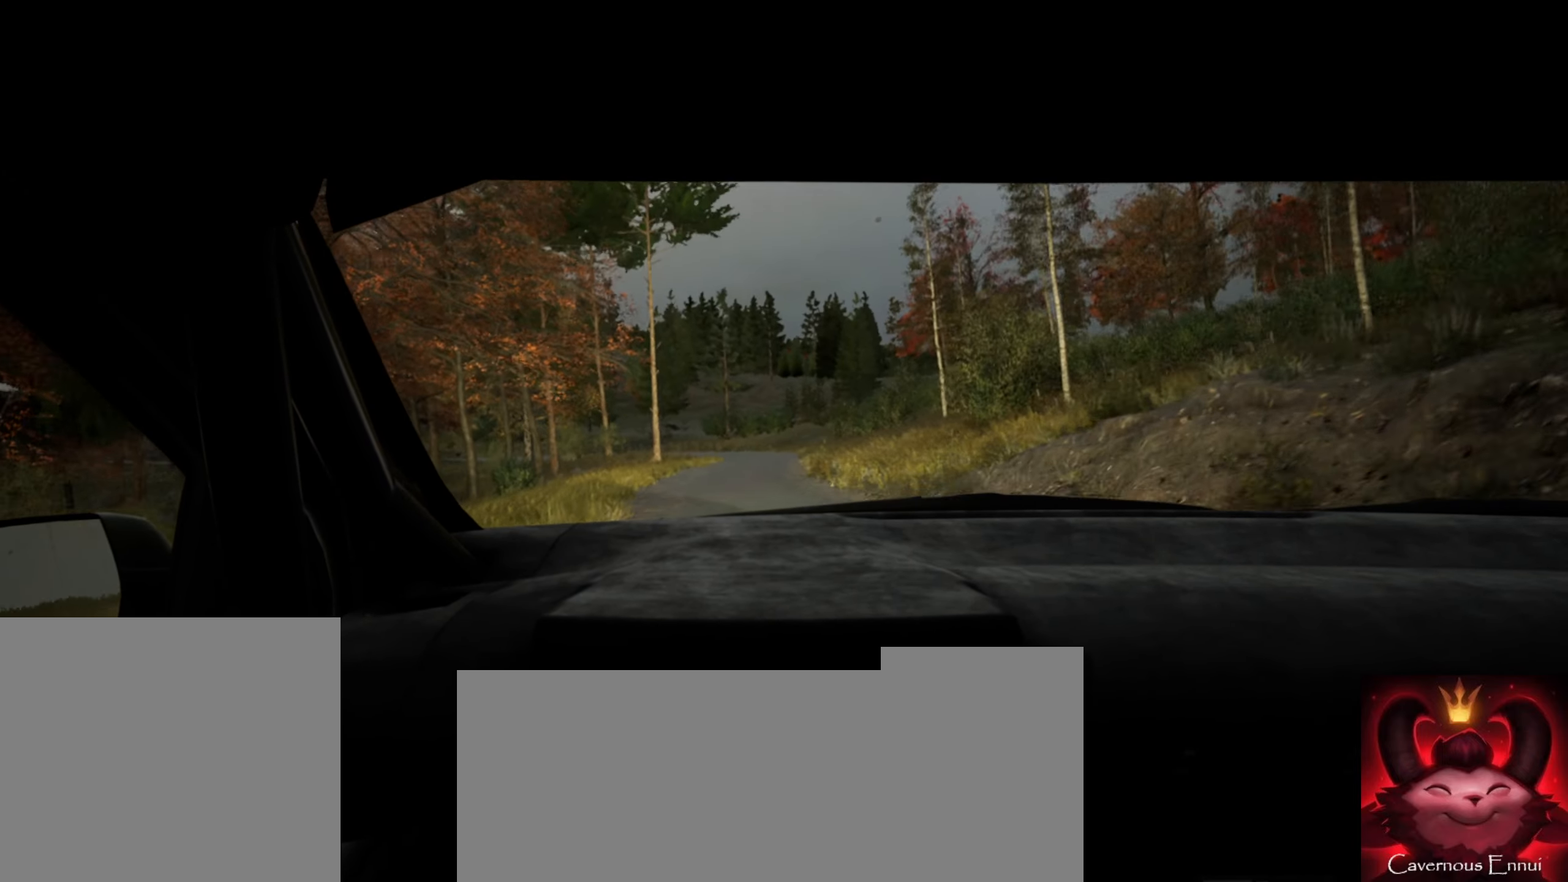
{"buttons": [], "left_stick": "center", "right_stick": "center", "events": []}